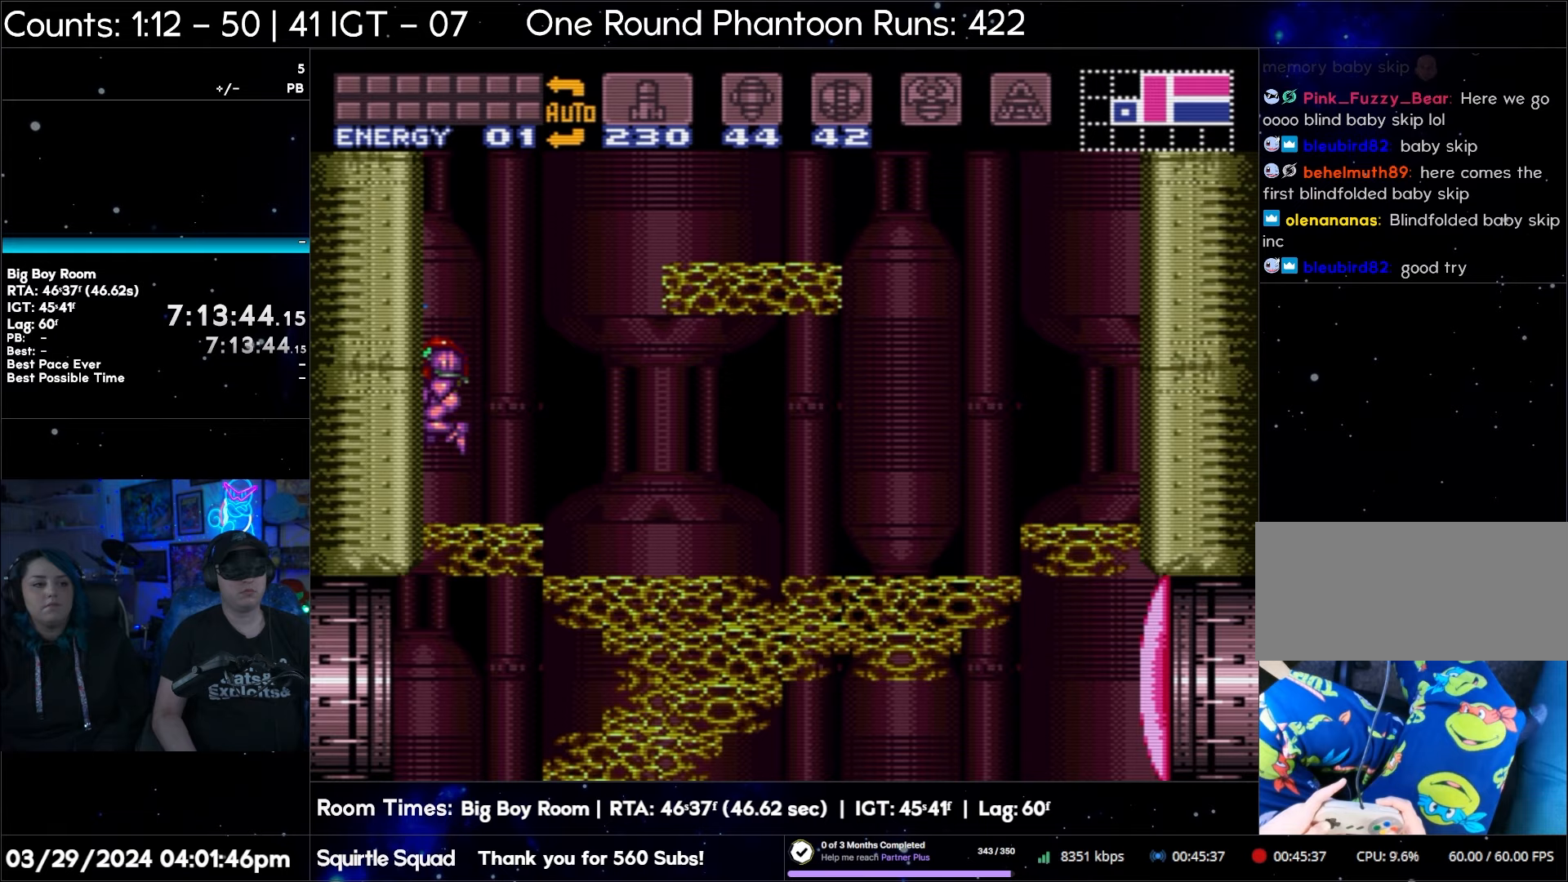
Gameplay with a controller (Nintendo layout); each line is a JSON object with the inputs held at the frame after it. "events" lists button and stick changes between this image and that frame as [ms after this image, input, new state], when the widget could be followed in between. Not read: L3 R3.
{"buttons": [], "events": [[50, "X", "down"], [150, "X", "up"], [217, "X", "down"], [283, "X", "up"], [367, "X", "down"], [383, "DPAD_LEFT", "up"], [467, "X", "up"]]}
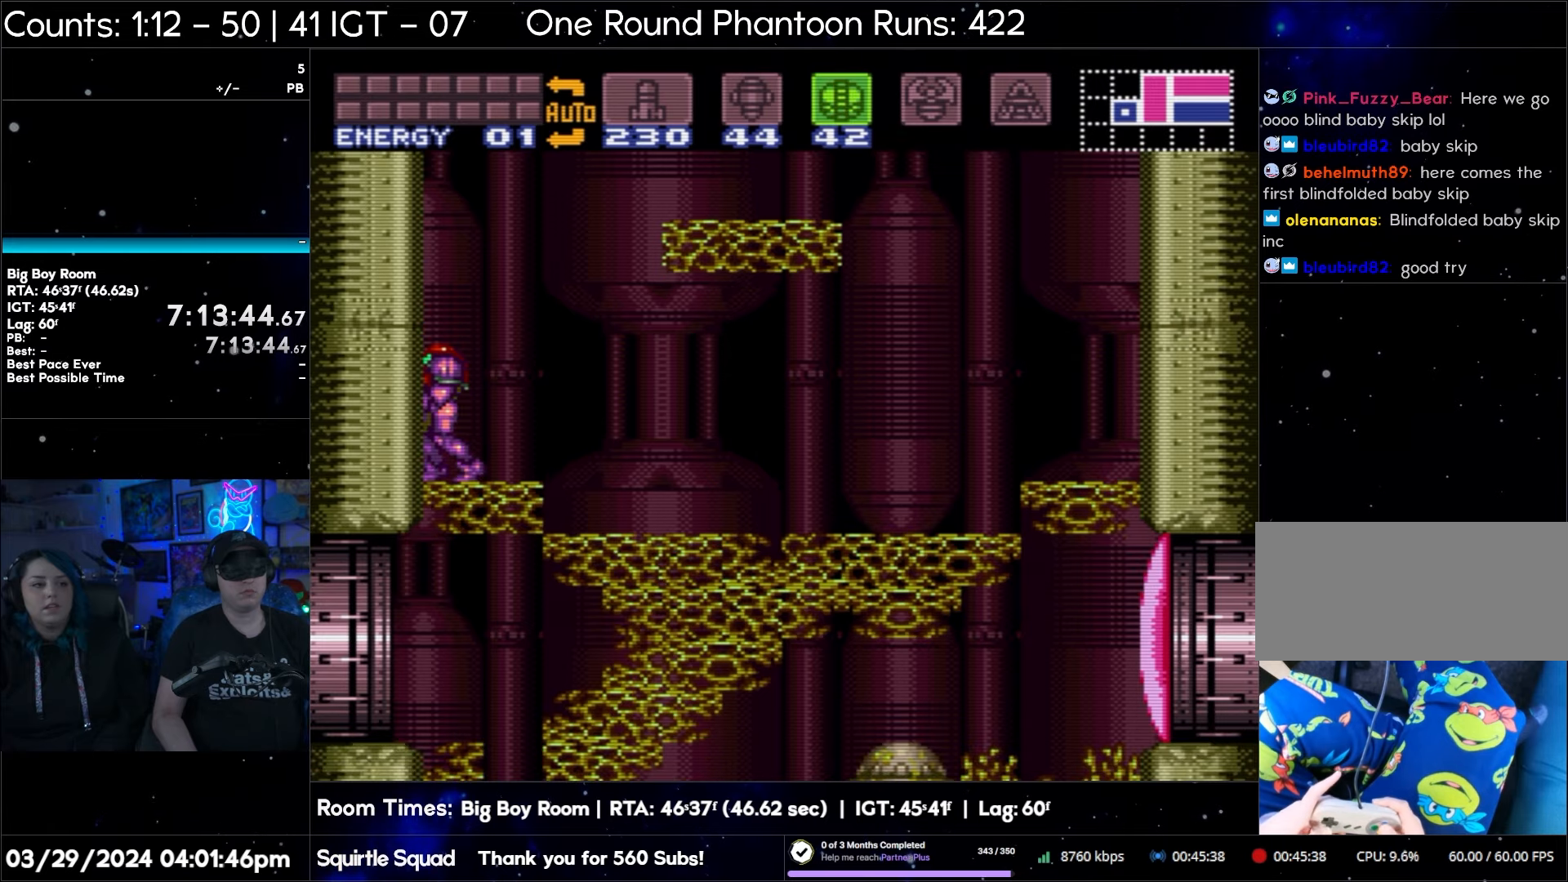
{"buttons": [], "events": [[33, "DPAD_DOWN", "down"], [133, "DPAD_DOWN", "up"], [183, "DPAD_DOWN", "down"], [317, "DPAD_DOWN", "up"], [400, "Y", "down"], [500, "Y", "up"]]}
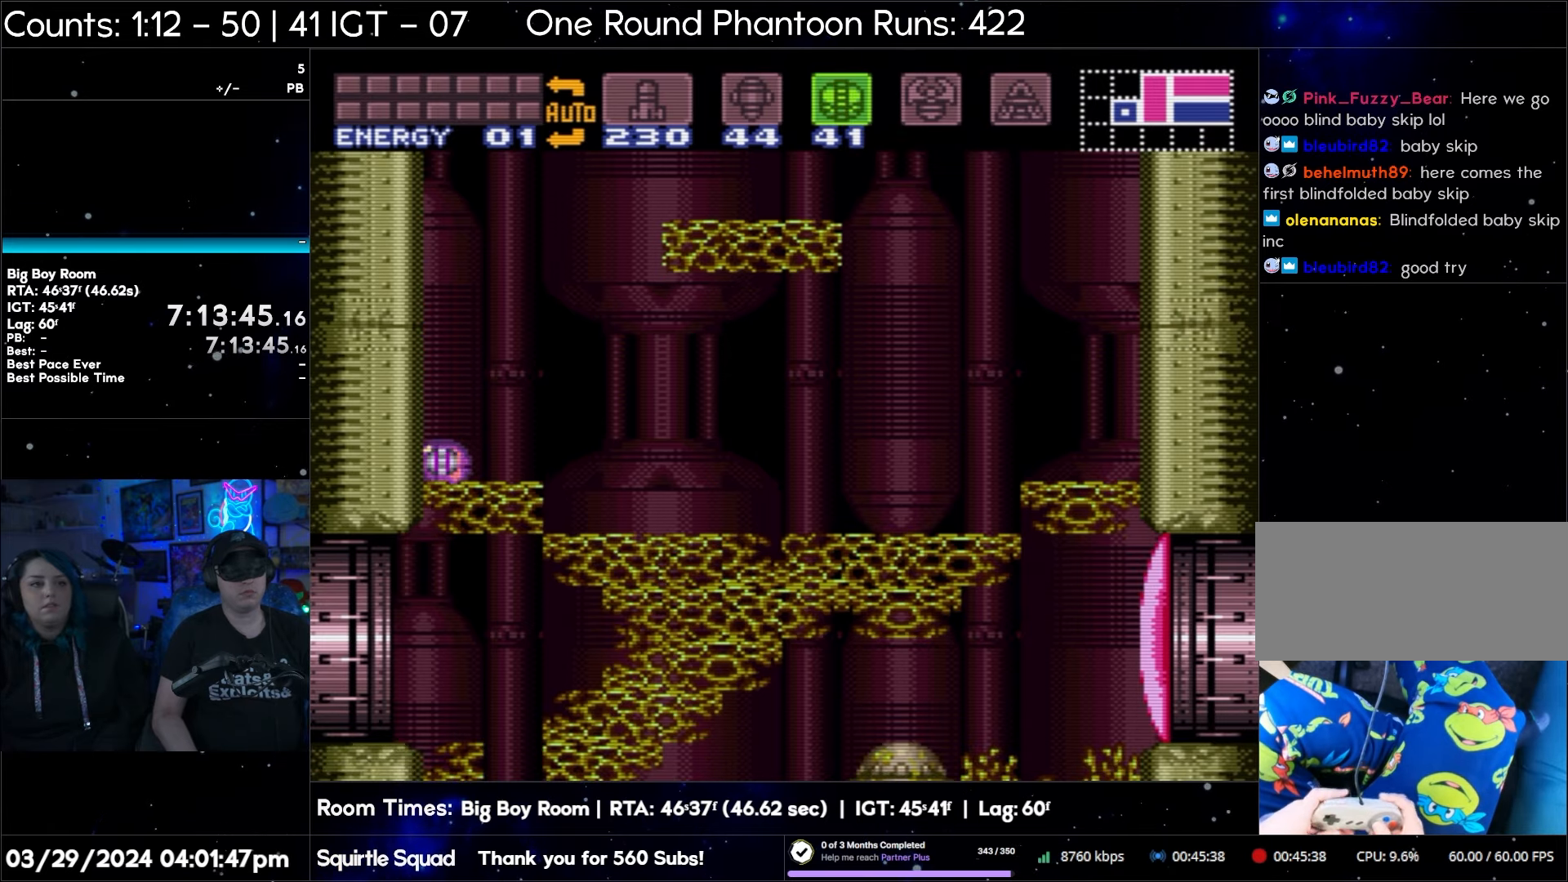
{"buttons": [], "events": [[133, "SELECT", "down"], [333, "SELECT", "up"]]}
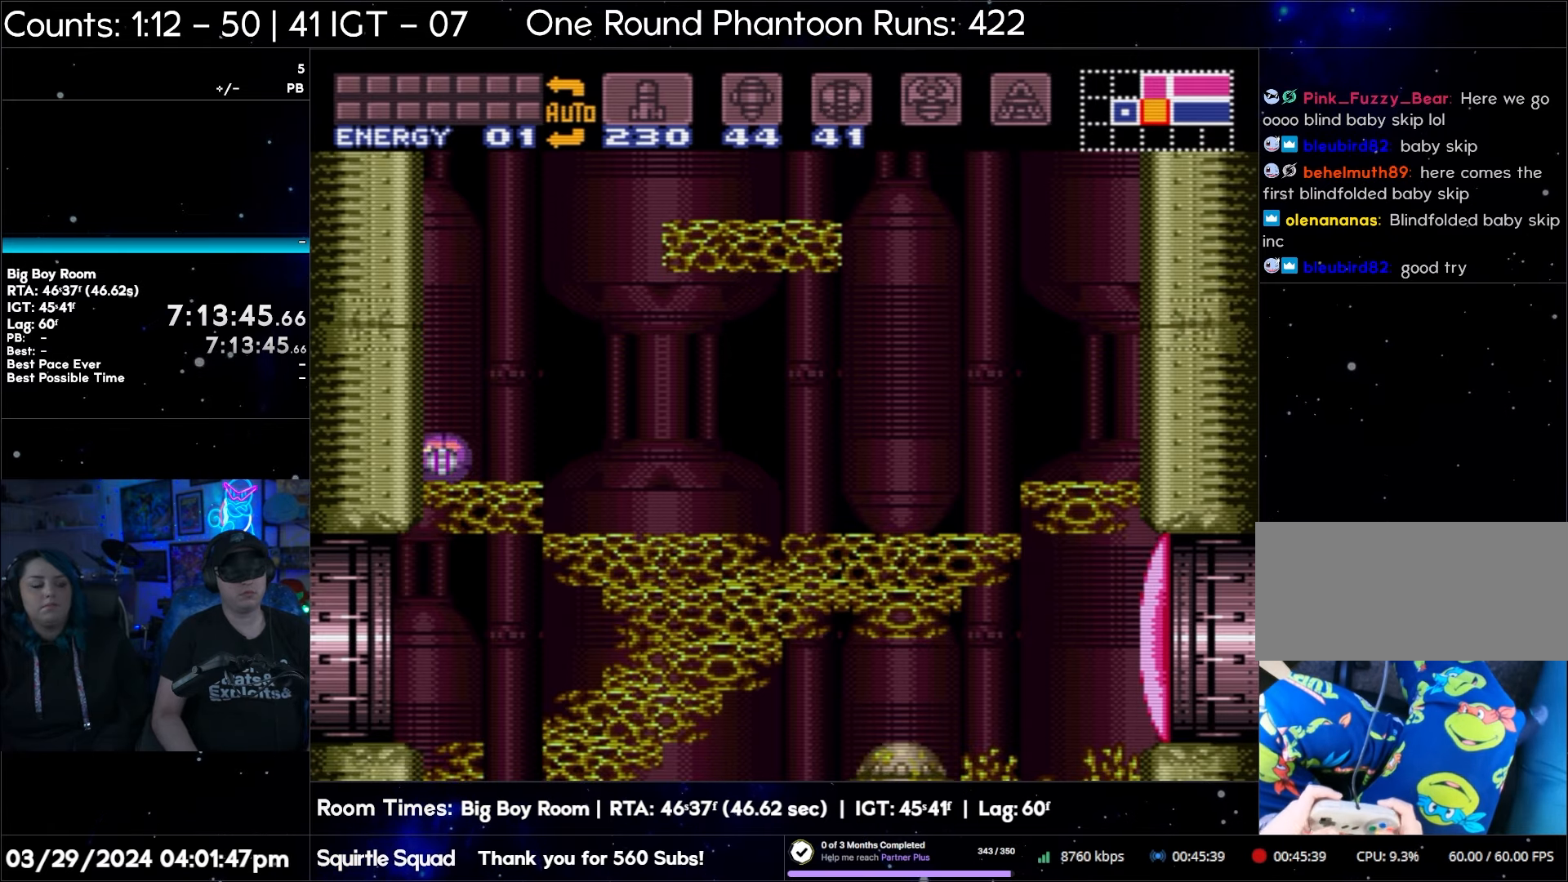
{"buttons": ["A"], "events": [[17, "A", "down"]]}
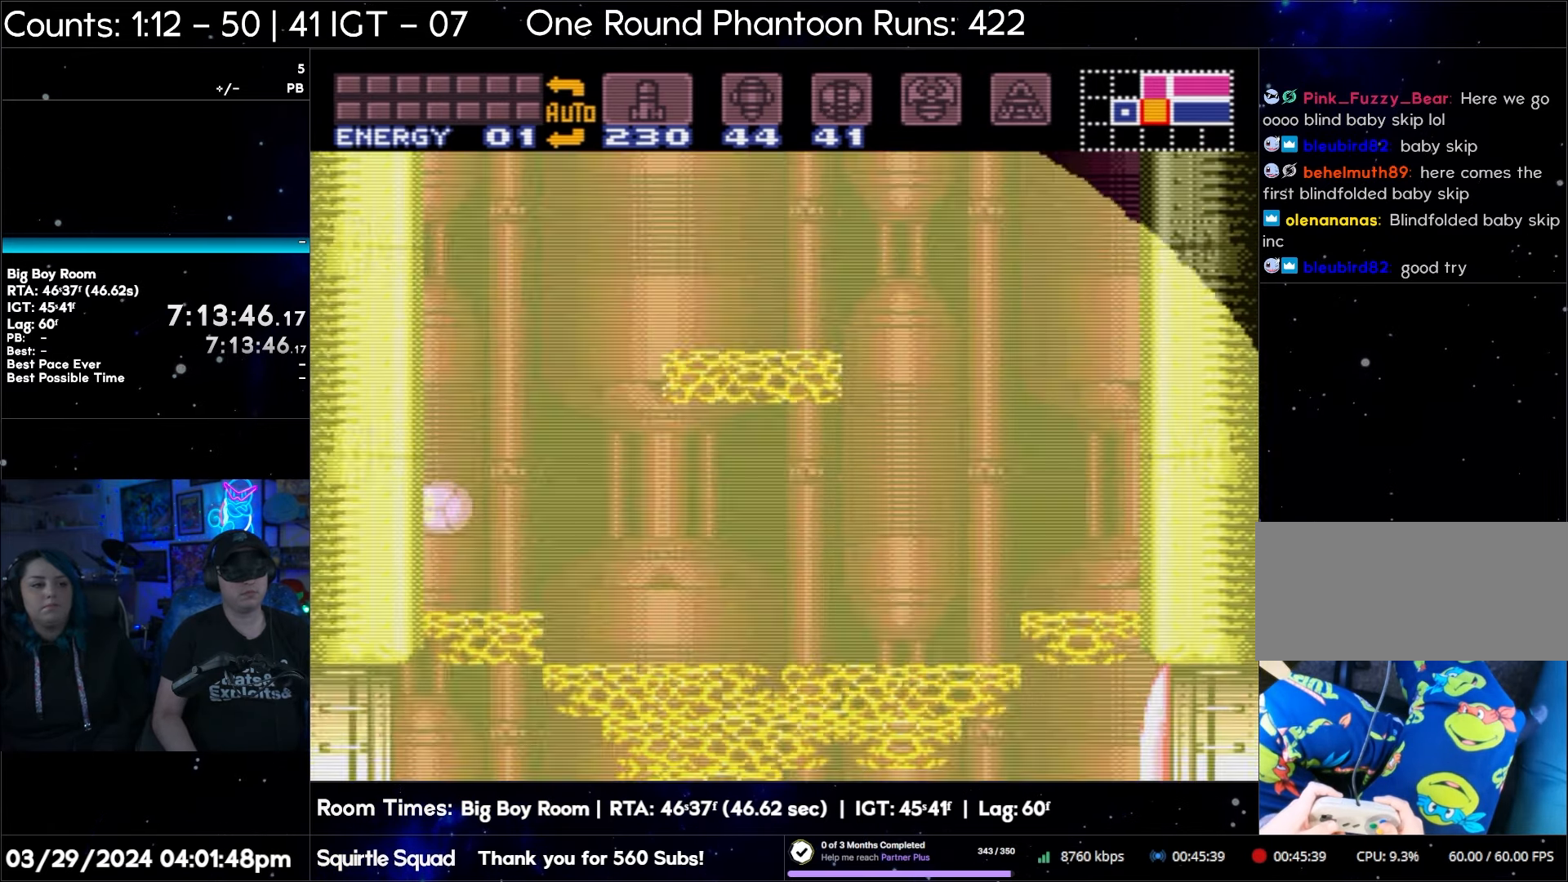
{"buttons": ["A"], "events": []}
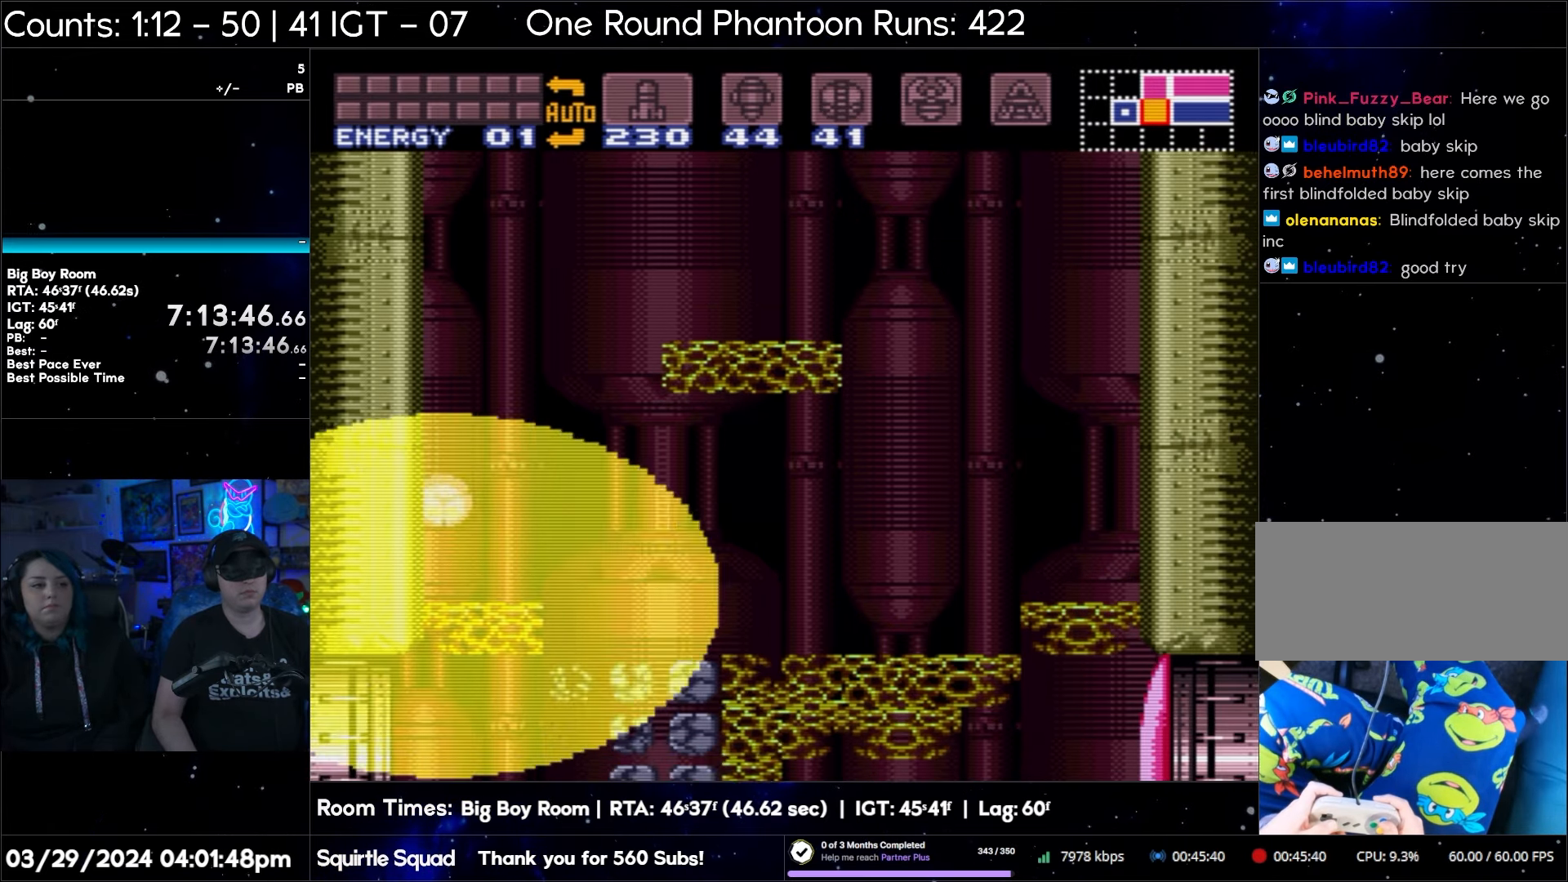
{"buttons": ["A"], "events": []}
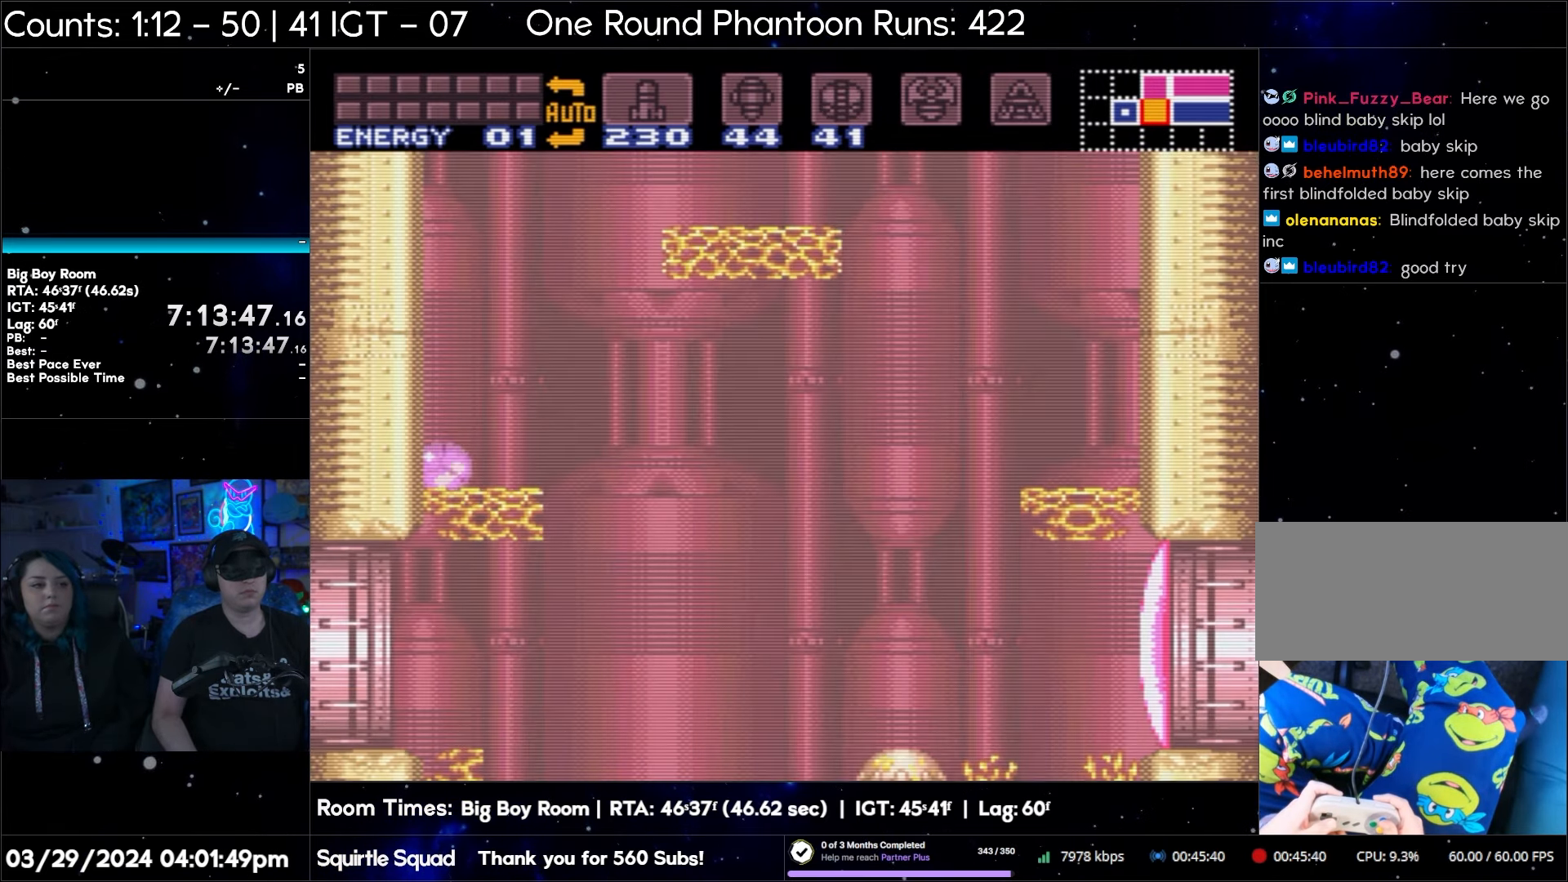
{"buttons": ["A"], "events": []}
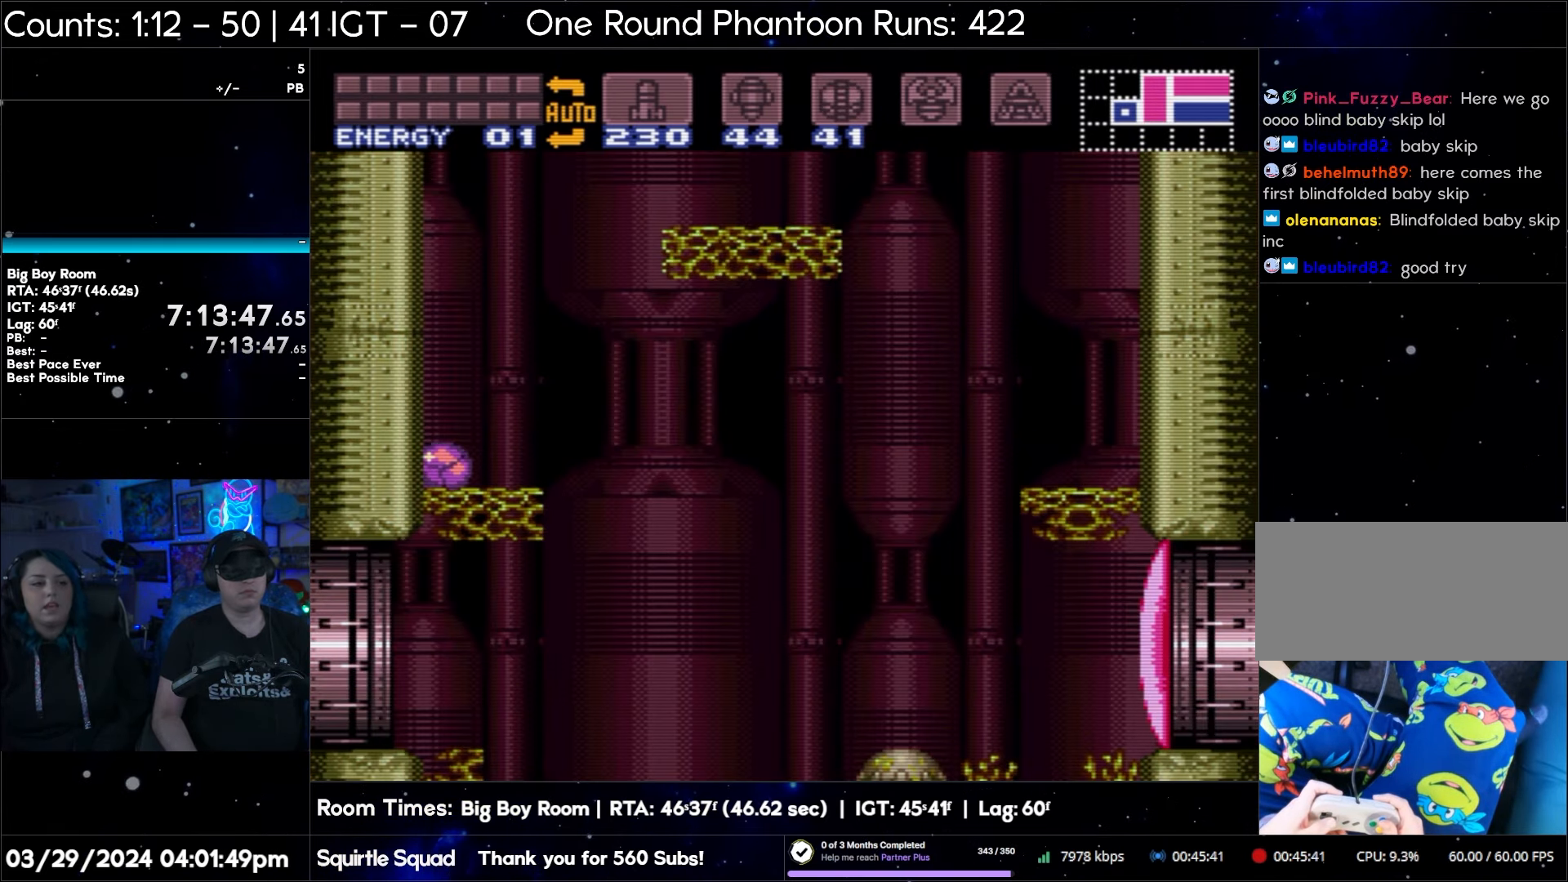
{"buttons": ["A"], "events": []}
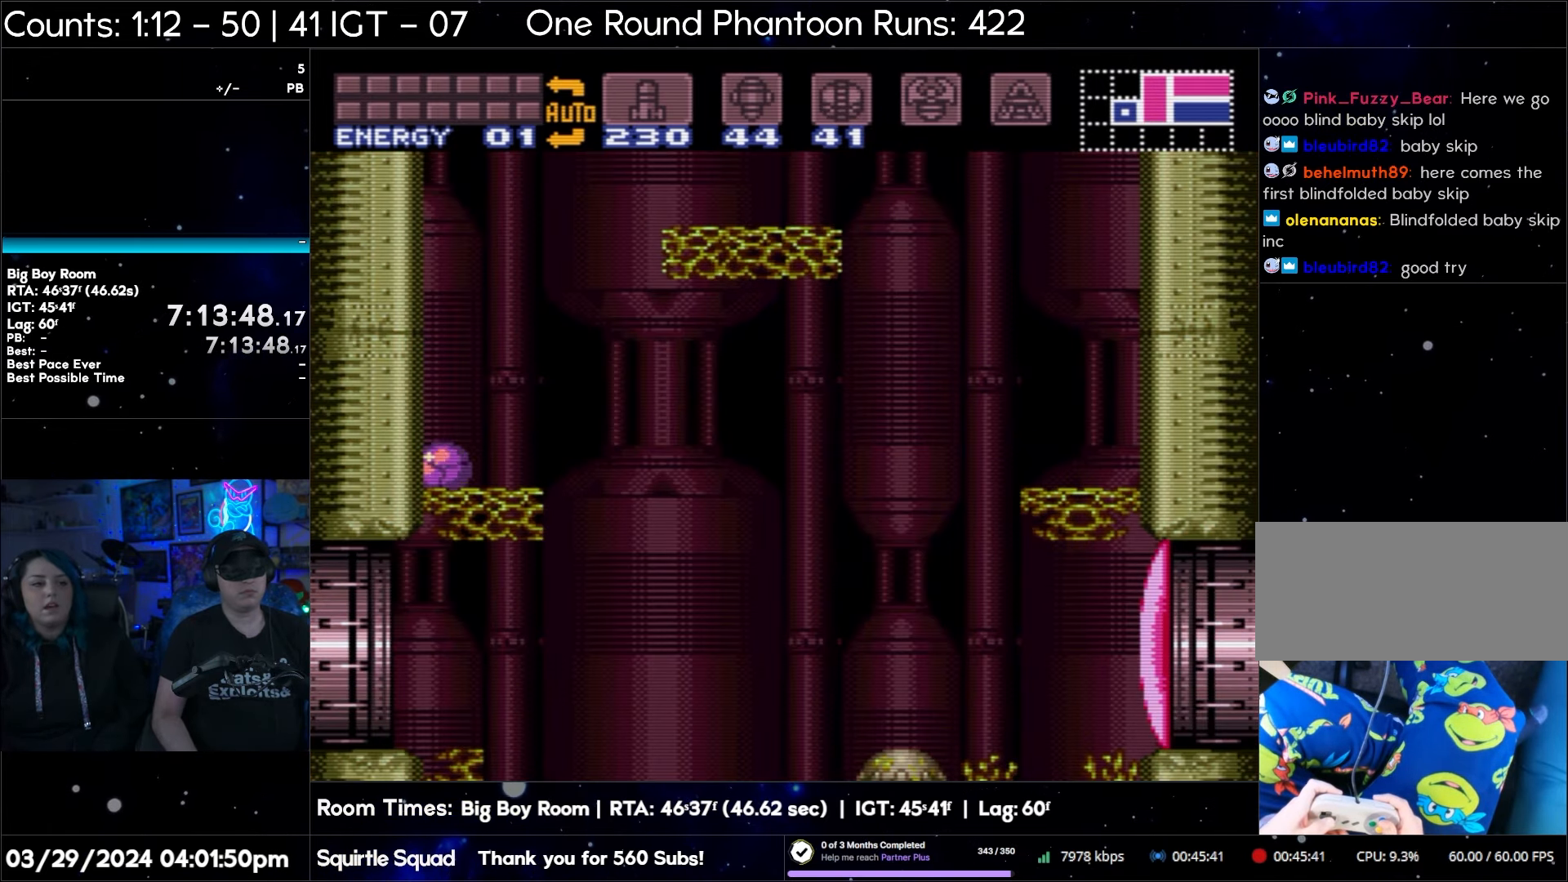
{"buttons": ["A"], "events": []}
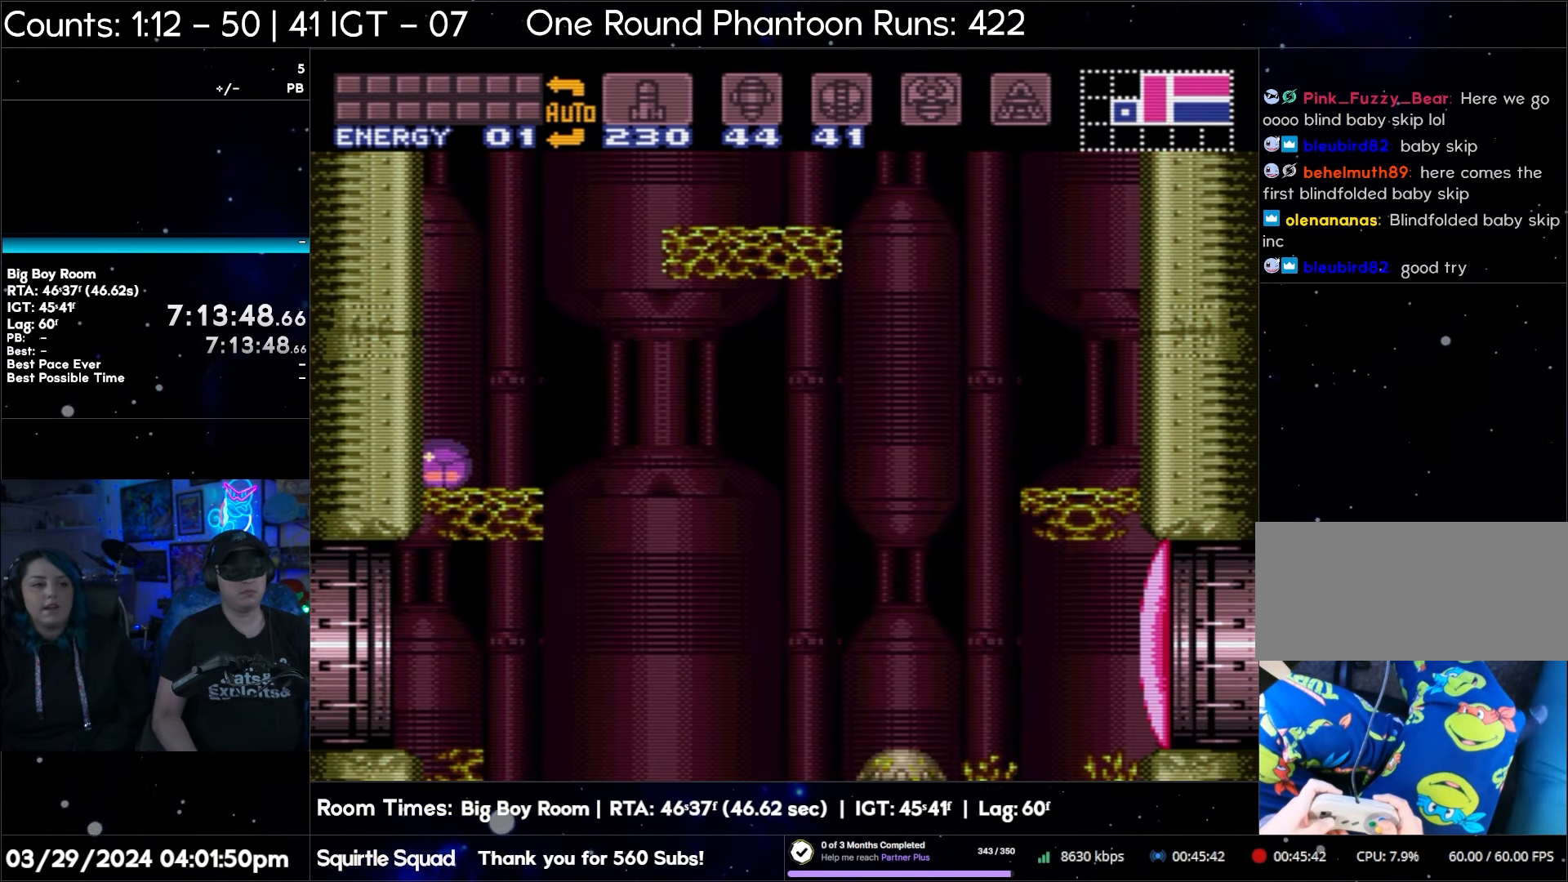
{"buttons": ["A"], "events": [[117, "DPAD_RIGHT", "down"], [467, "DPAD_RIGHT", "up"]]}
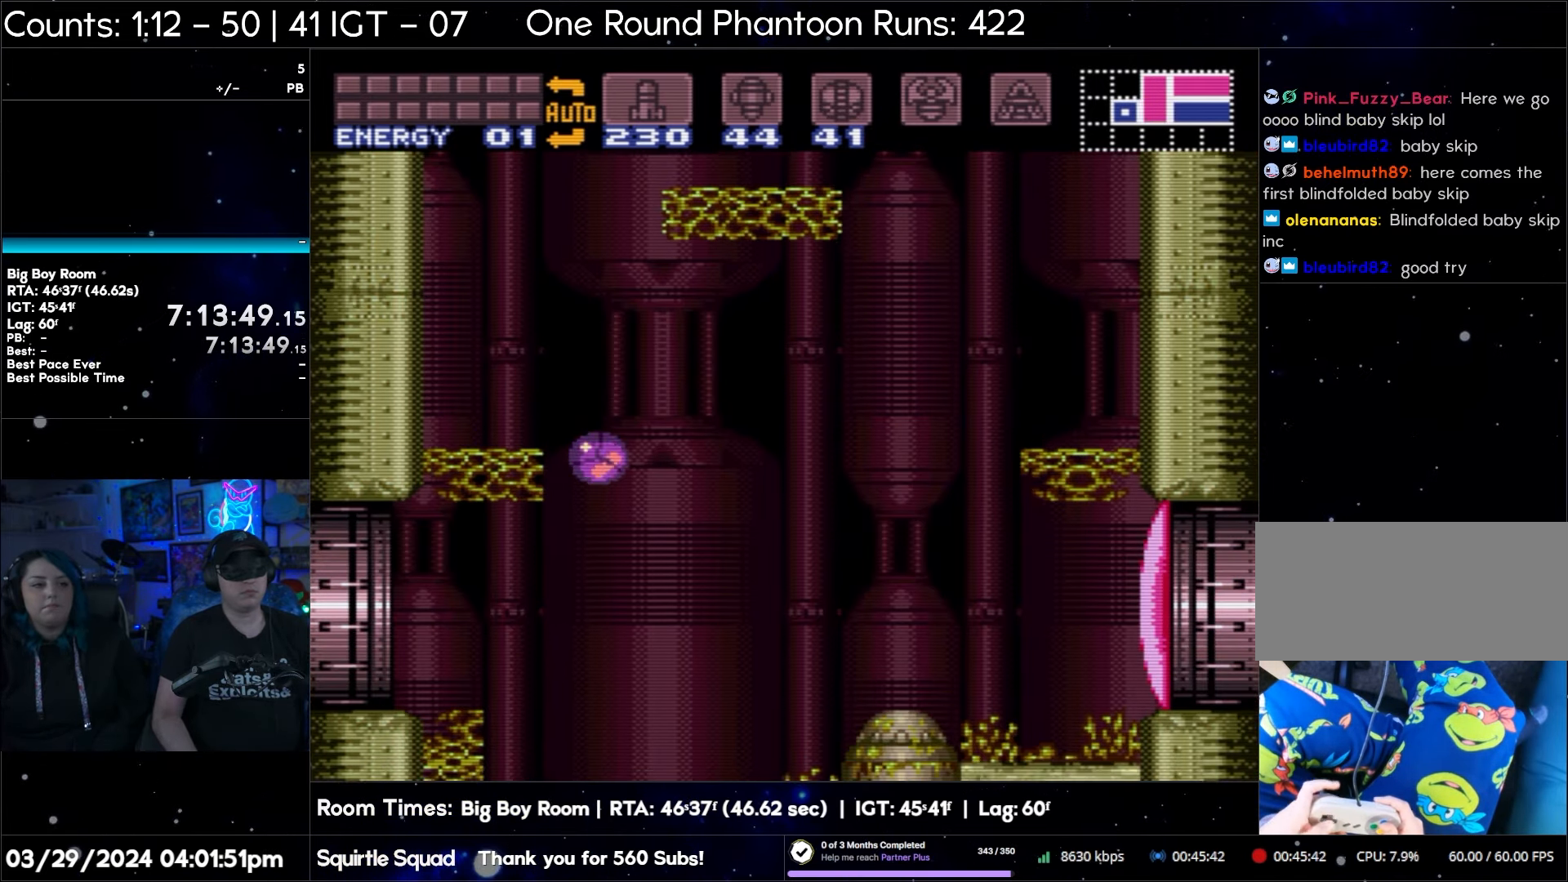
{"buttons": ["A", "DPAD_LEFT"], "events": [[17, "DPAD_LEFT", "down"]]}
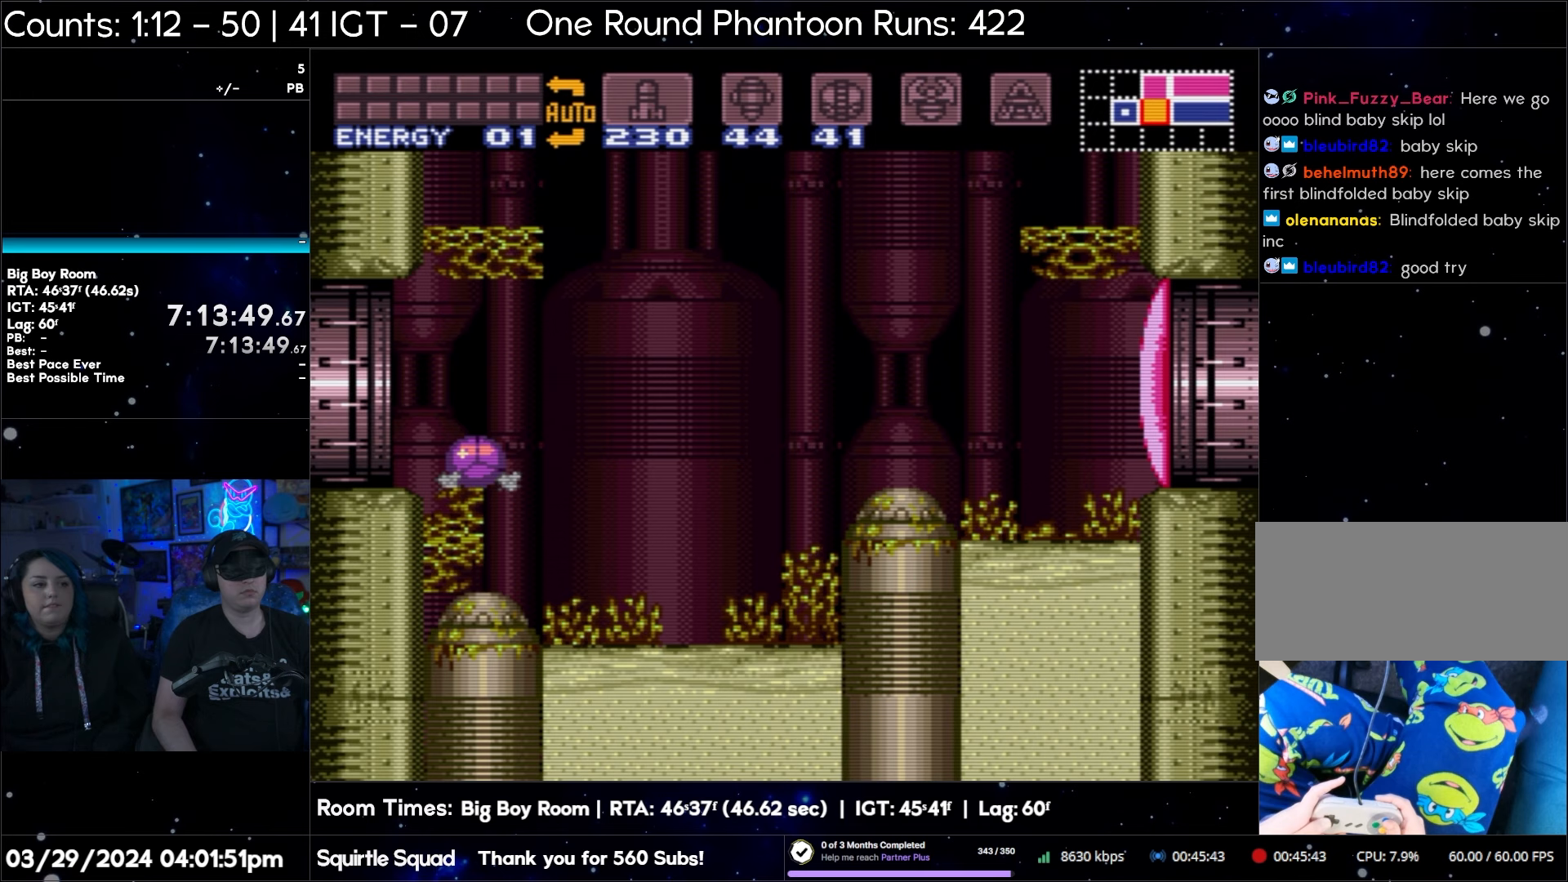
{"buttons": ["DPAD_UP", "DPAD_LEFT"], "events": [[283, "A", "up"], [383, "DPAD_LEFT", "up"], [383, "DPAD_UP", "down"], [483, "DPAD_LEFT", "down"]]}
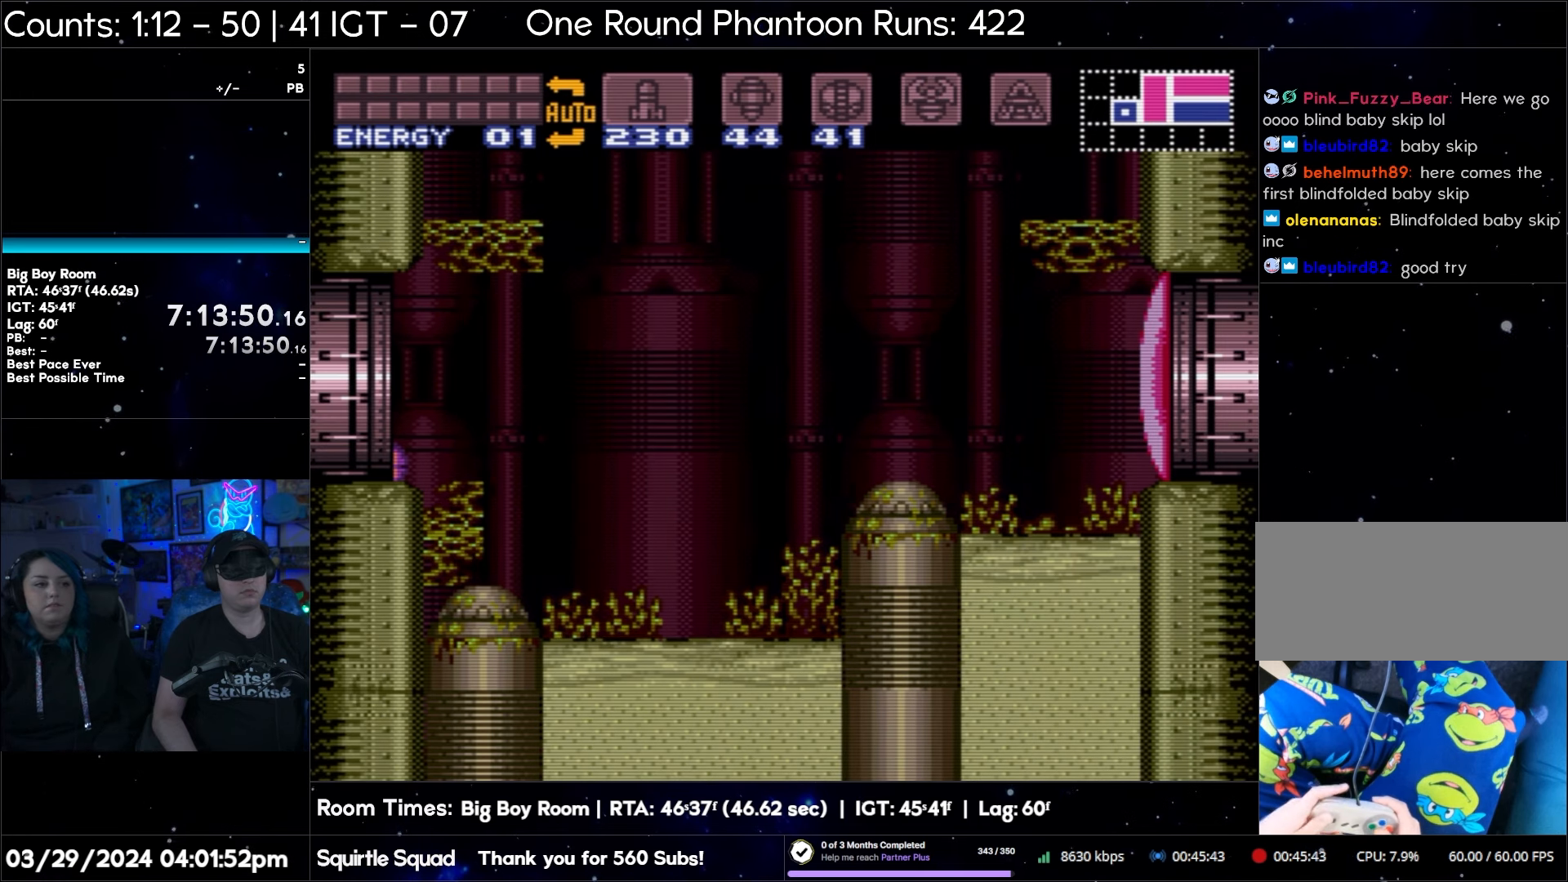
{"buttons": ["DPAD_LEFT"], "events": [[50, "DPAD_UP", "up"], [133, "B", "down"], [417, "B", "up"]]}
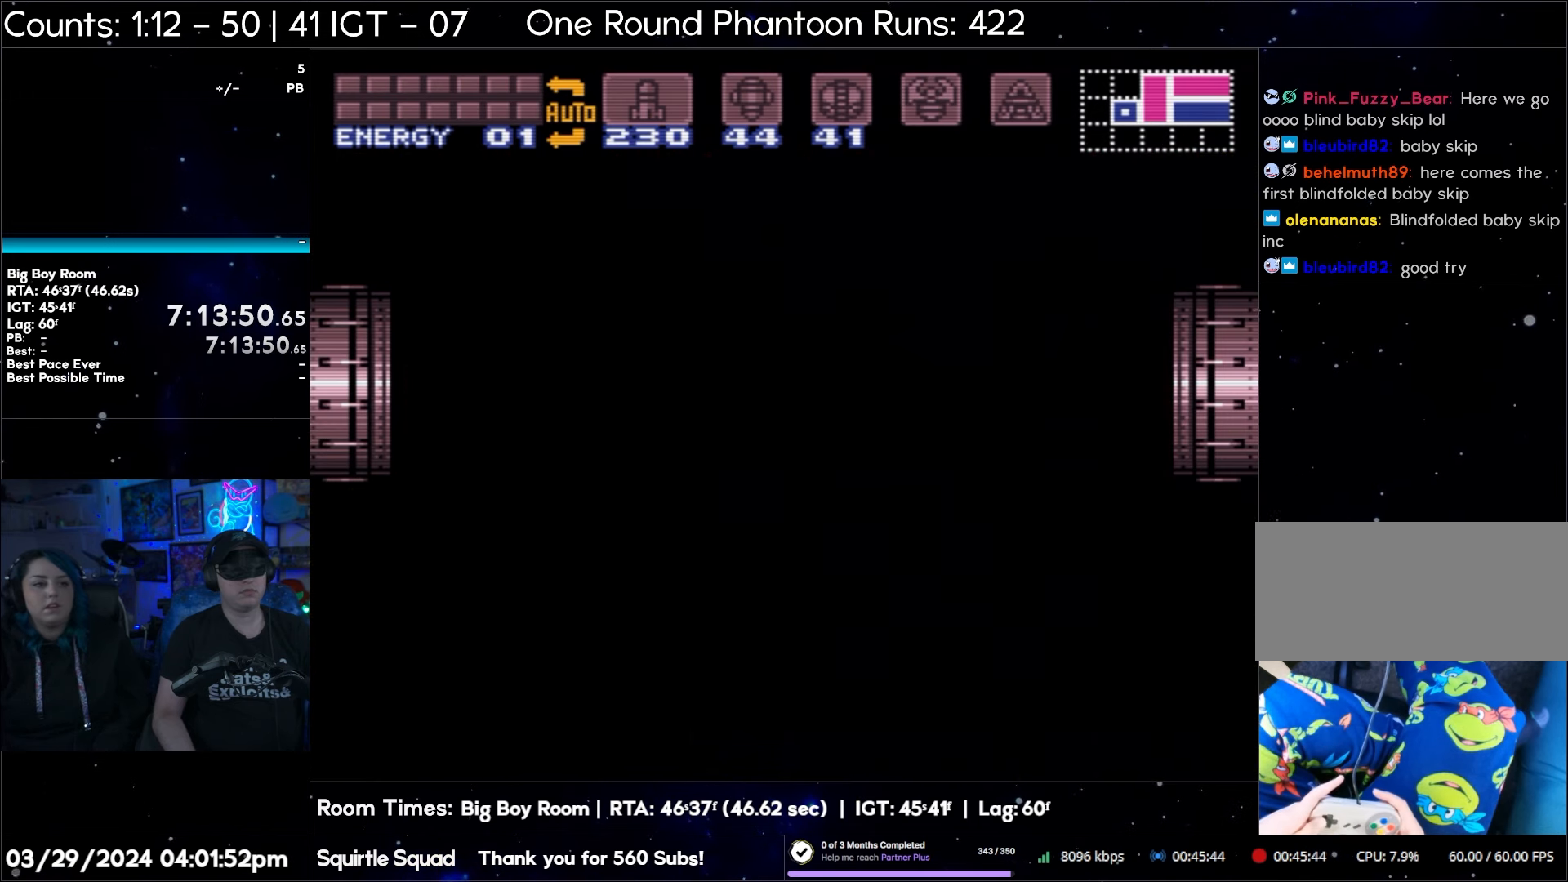
{"buttons": ["DPAD_LEFT"], "events": []}
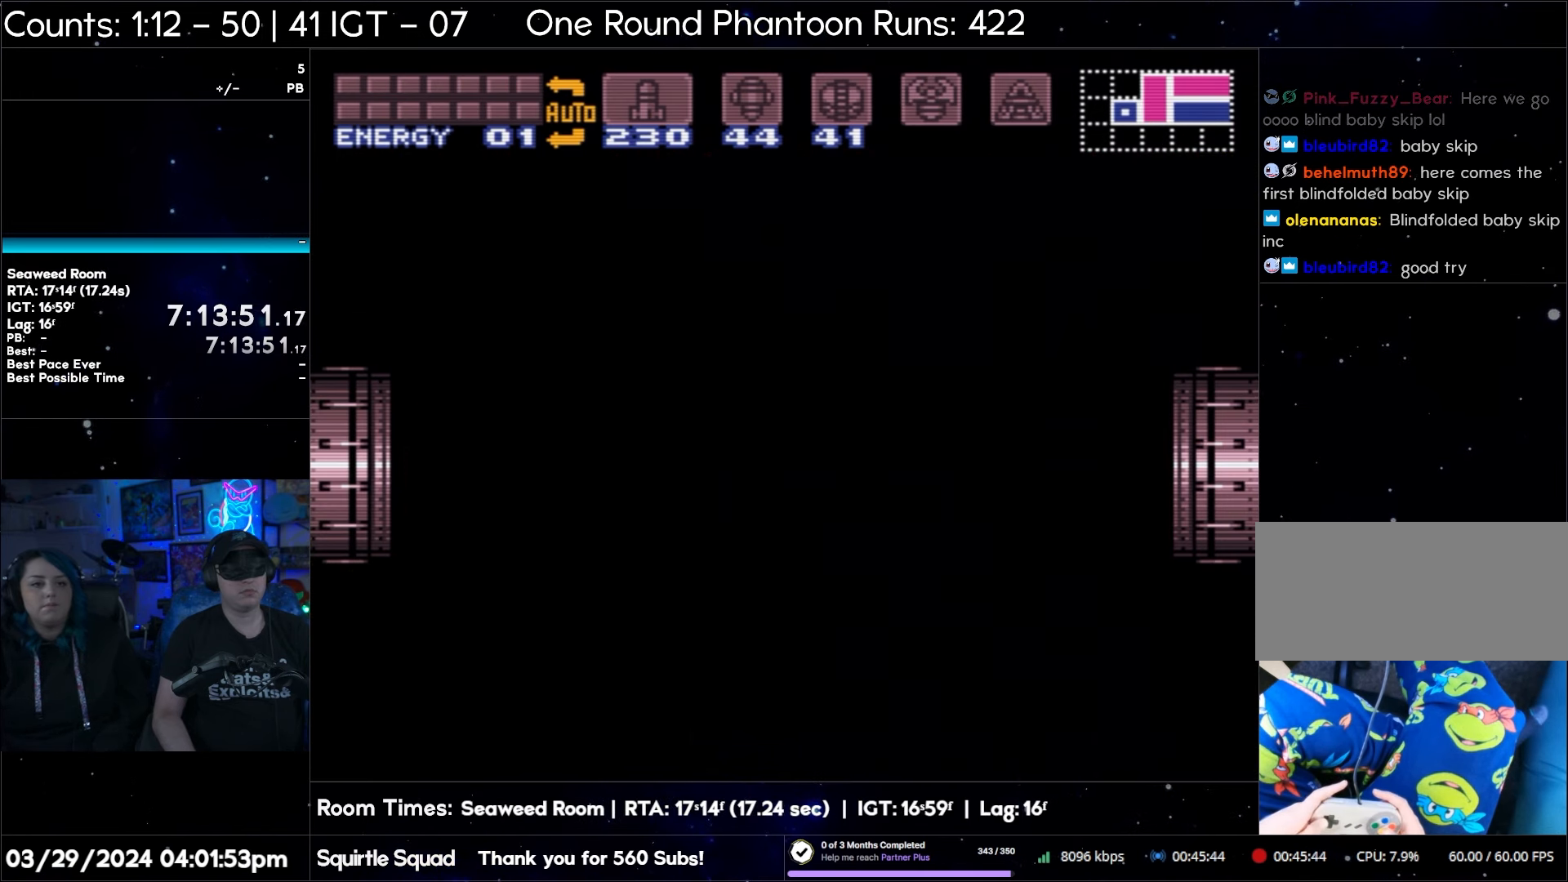
{"buttons": ["A"], "events": [[317, "A", "down"], [417, "DPAD_LEFT", "up"]]}
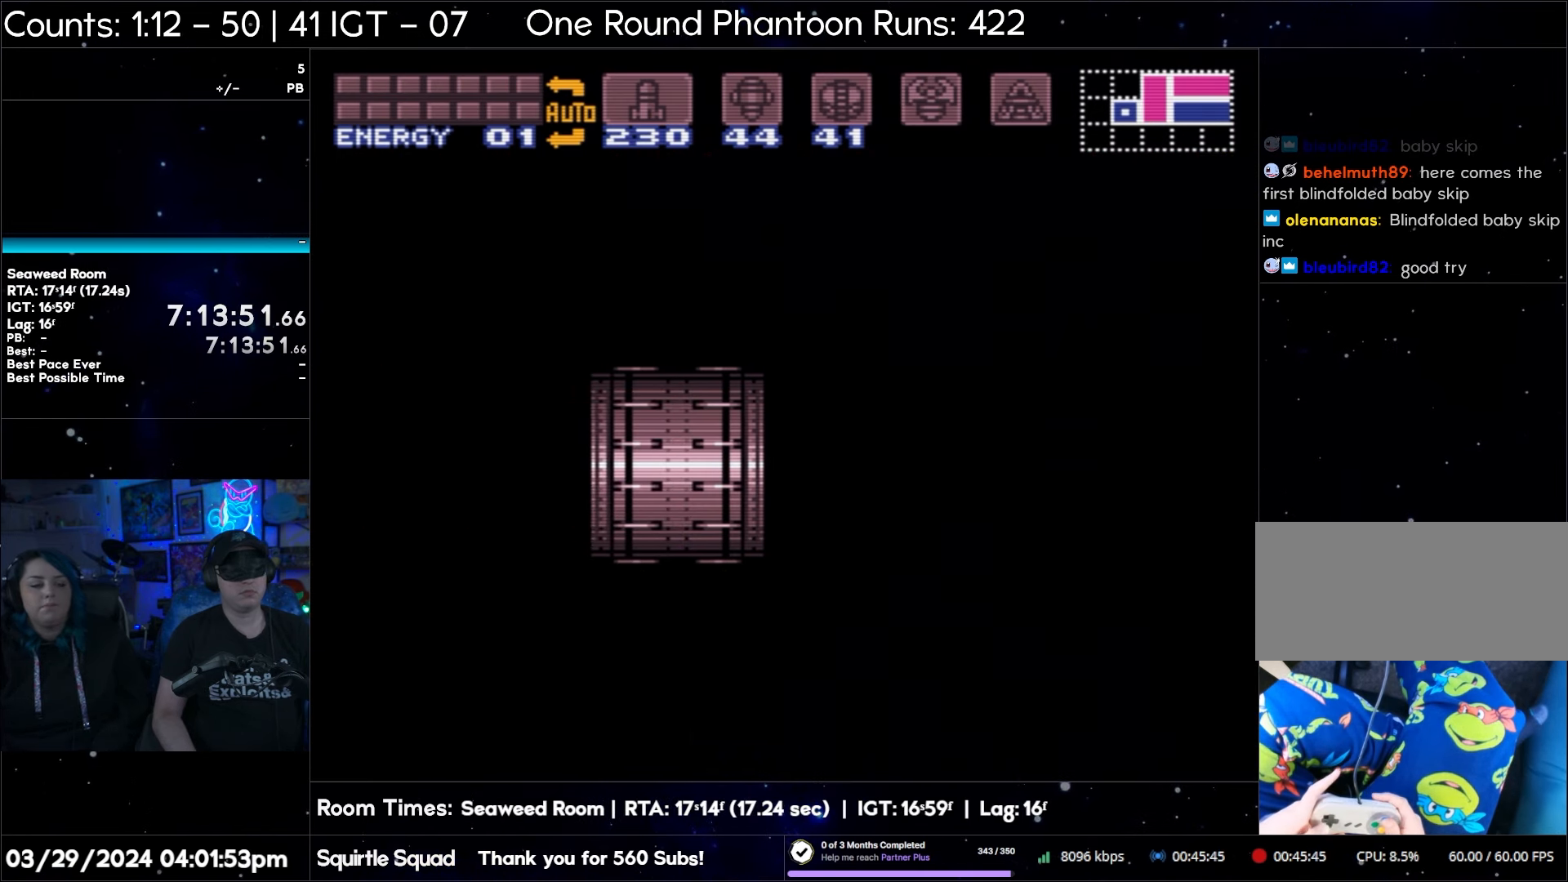
{"buttons": ["A", "DPAD_LEFT"], "events": [[33, "DPAD_LEFT", "down"]]}
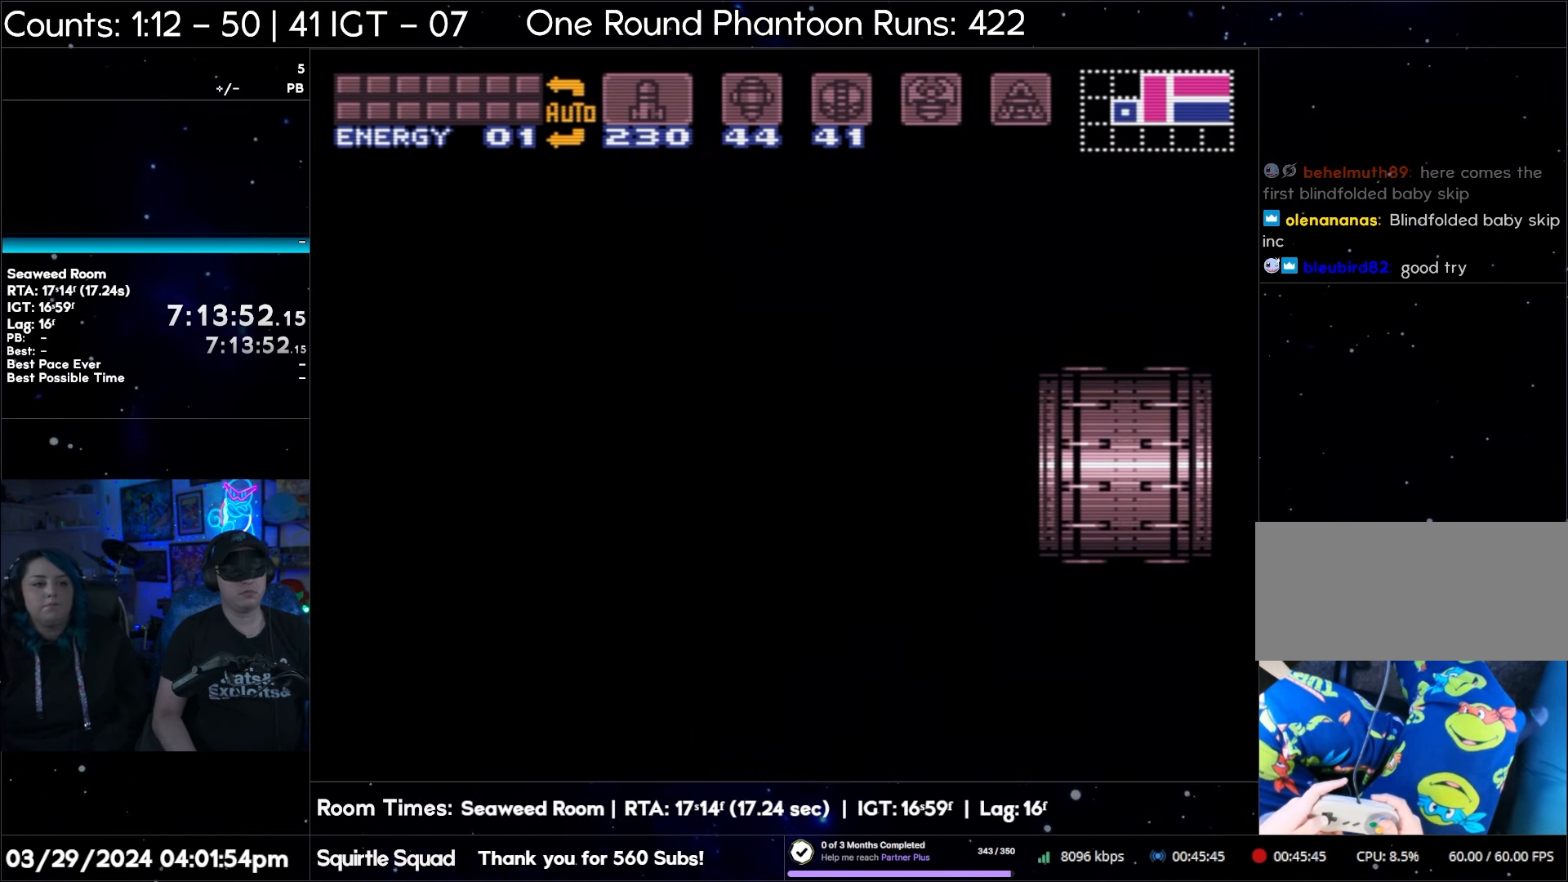
{"buttons": ["A", "DPAD_LEFT"], "events": []}
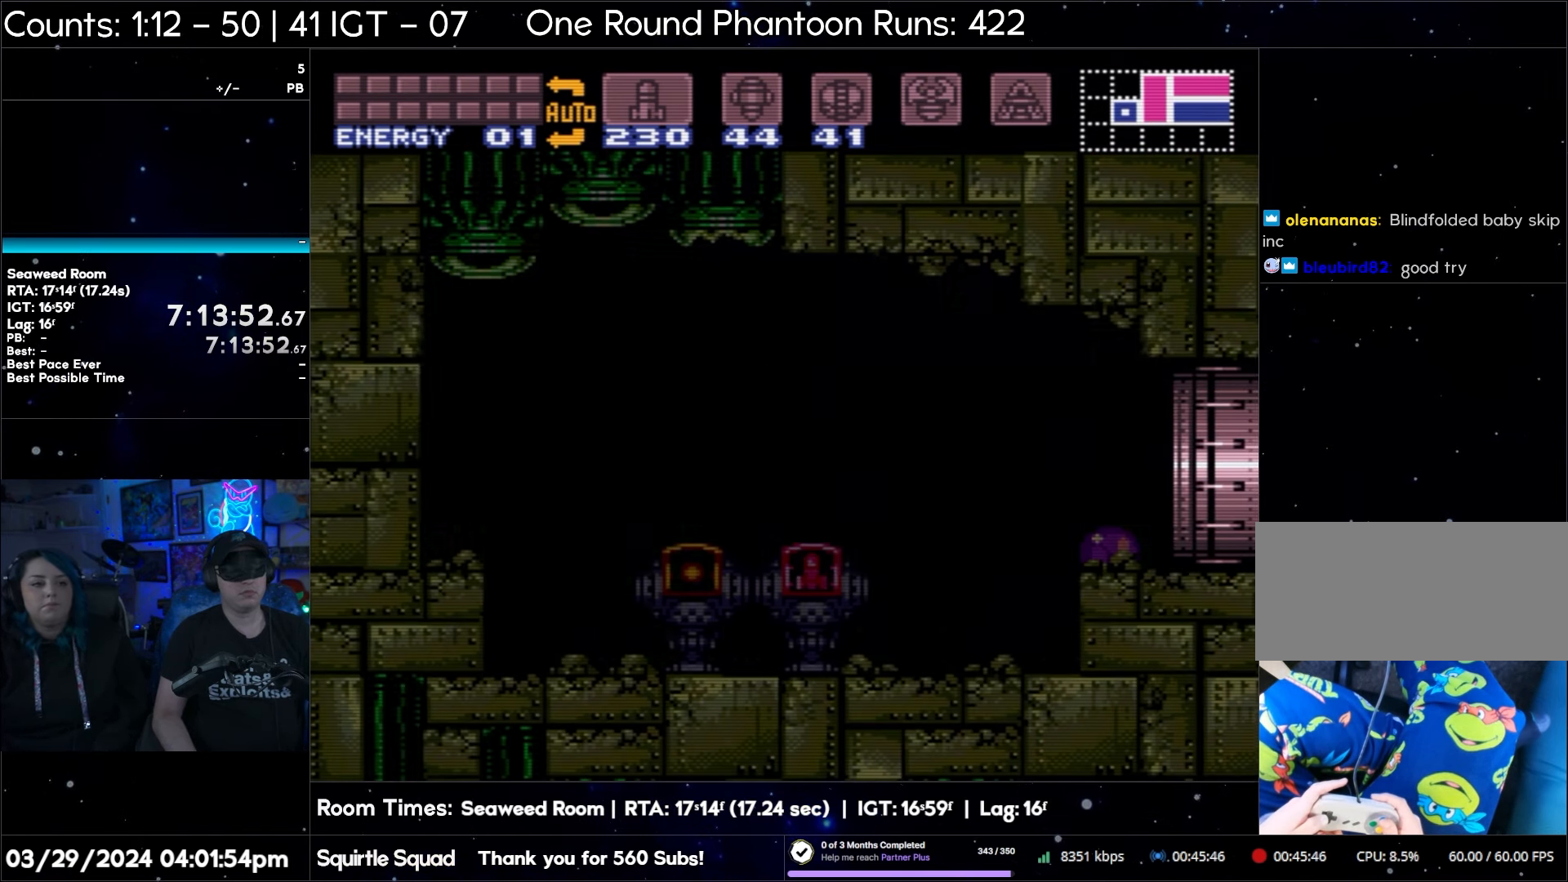
{"buttons": ["A", "DPAD_LEFT"], "events": []}
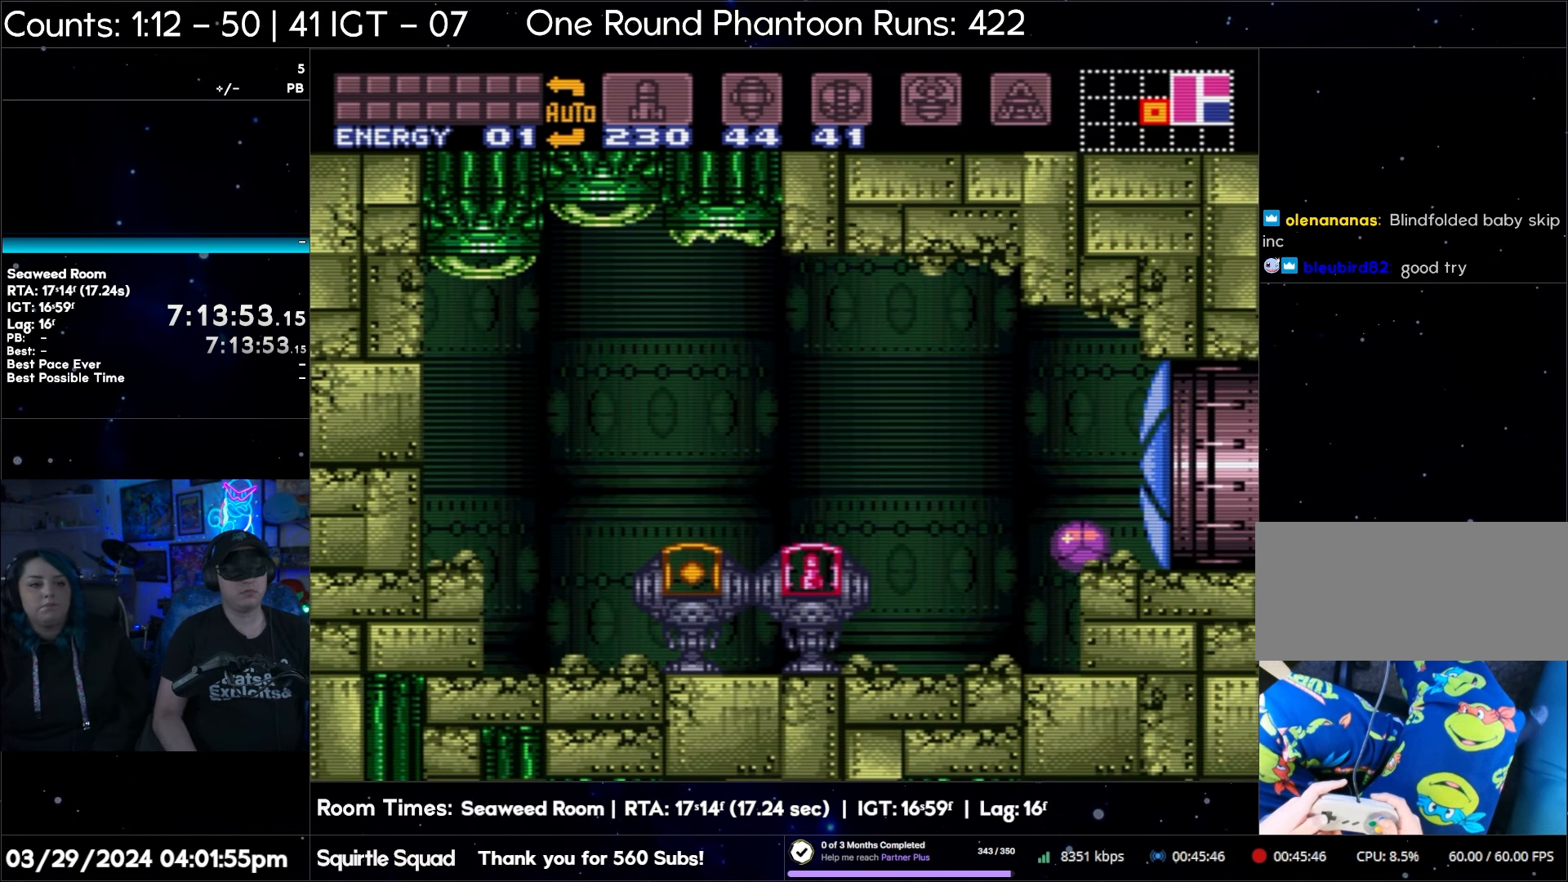
{"buttons": ["A", "DPAD_LEFT"], "events": []}
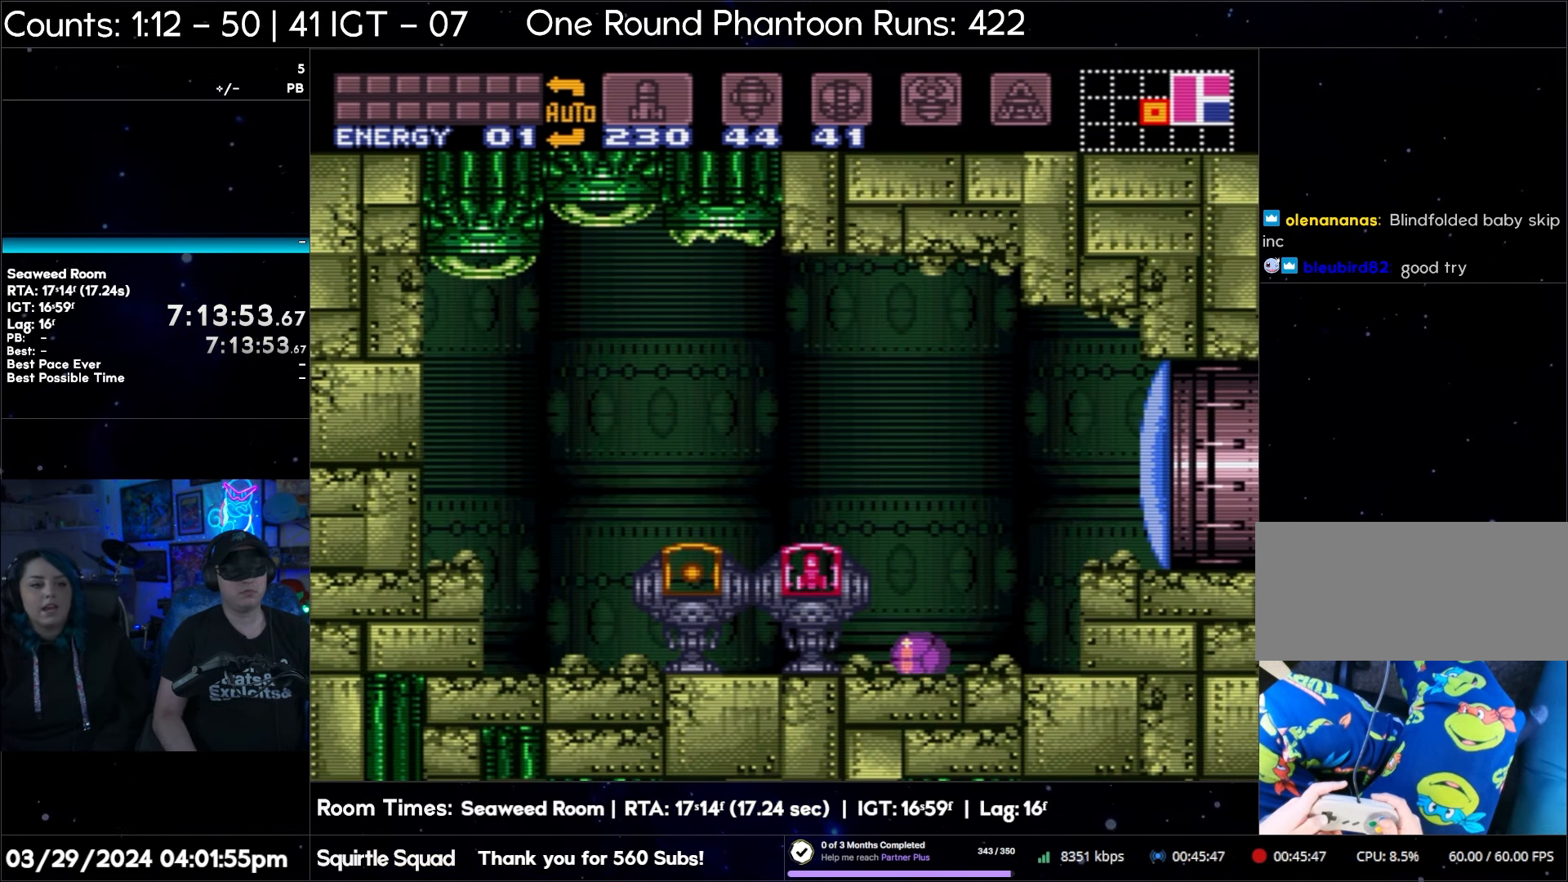
{"buttons": ["DPAD_LEFT"], "events": [[300, "A", "up"]]}
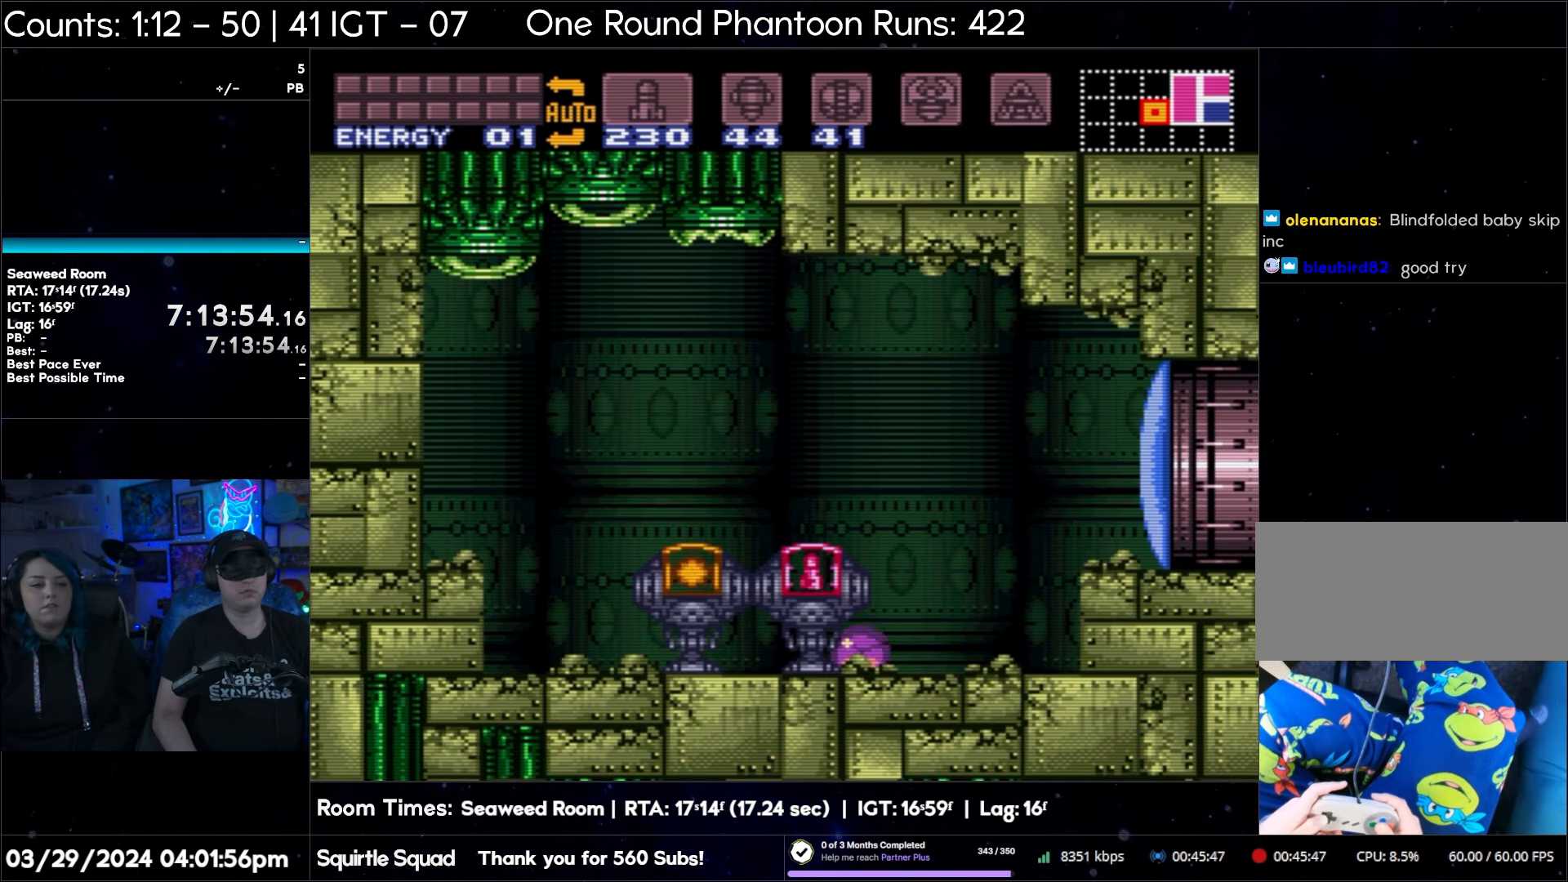
{"buttons": ["B", "DPAD_LEFT"], "events": [[300, "B", "down"]]}
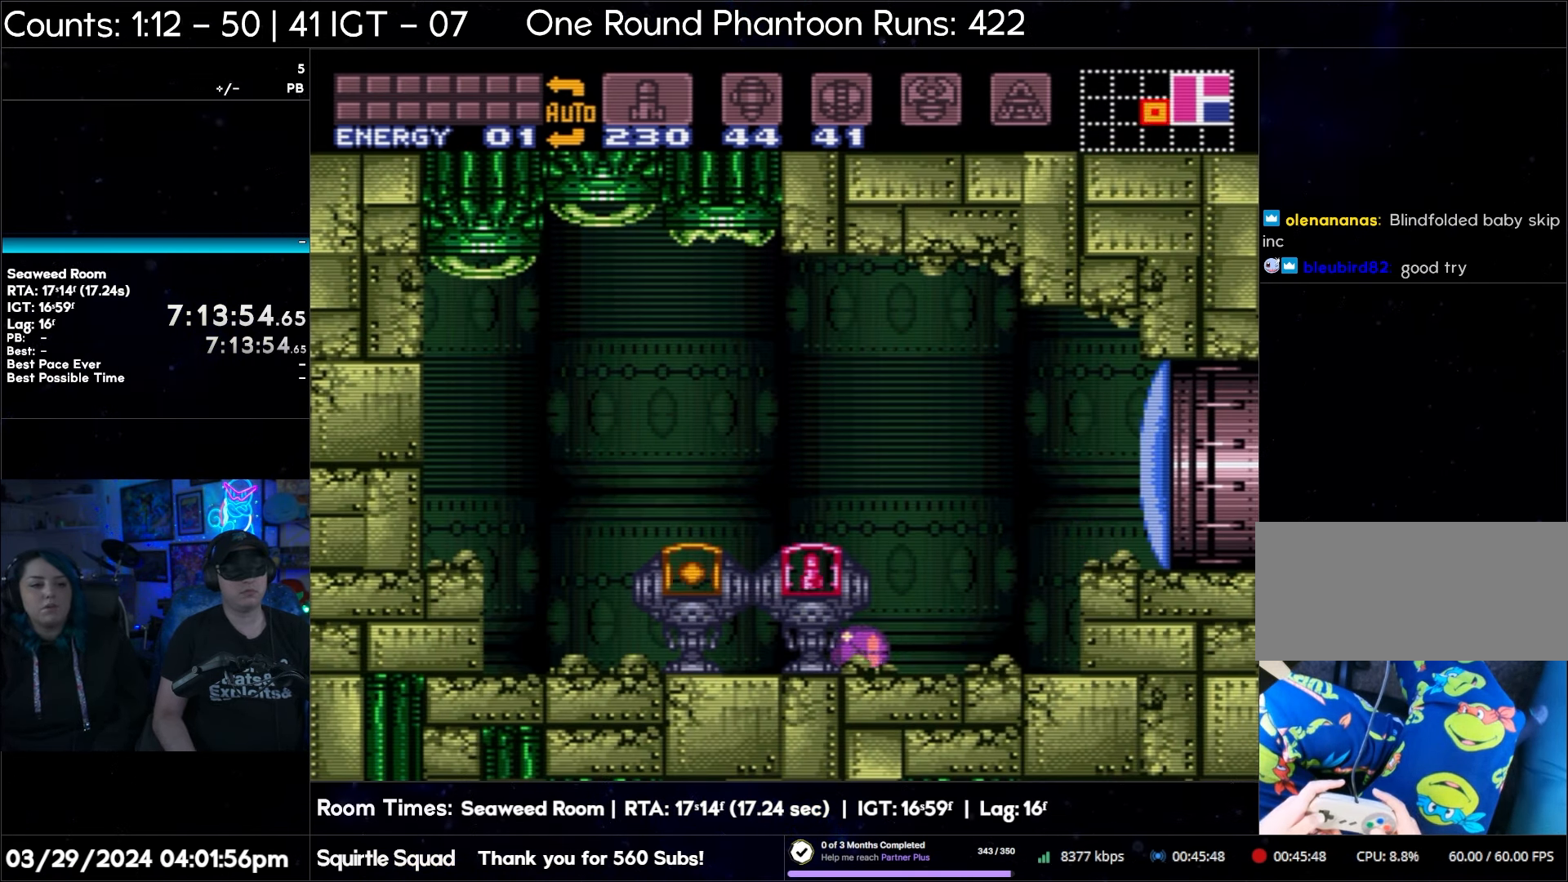
{"buttons": ["DPAD_LEFT"], "events": [[50, "B", "up"]]}
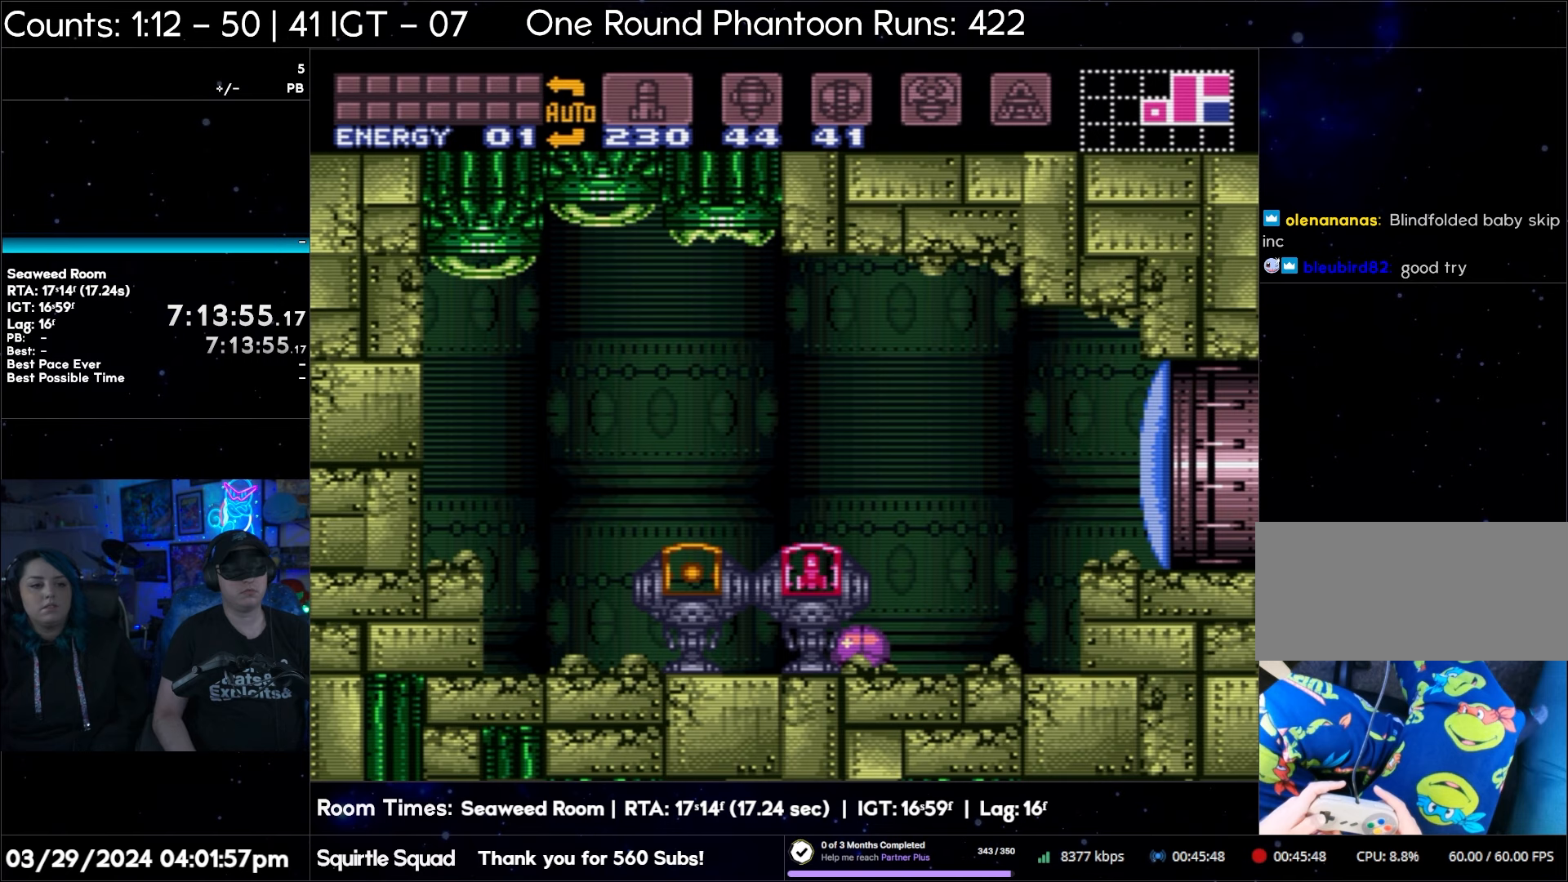
{"buttons": ["DPAD_LEFT"], "events": [[200, "B", "down"], [417, "B", "up"]]}
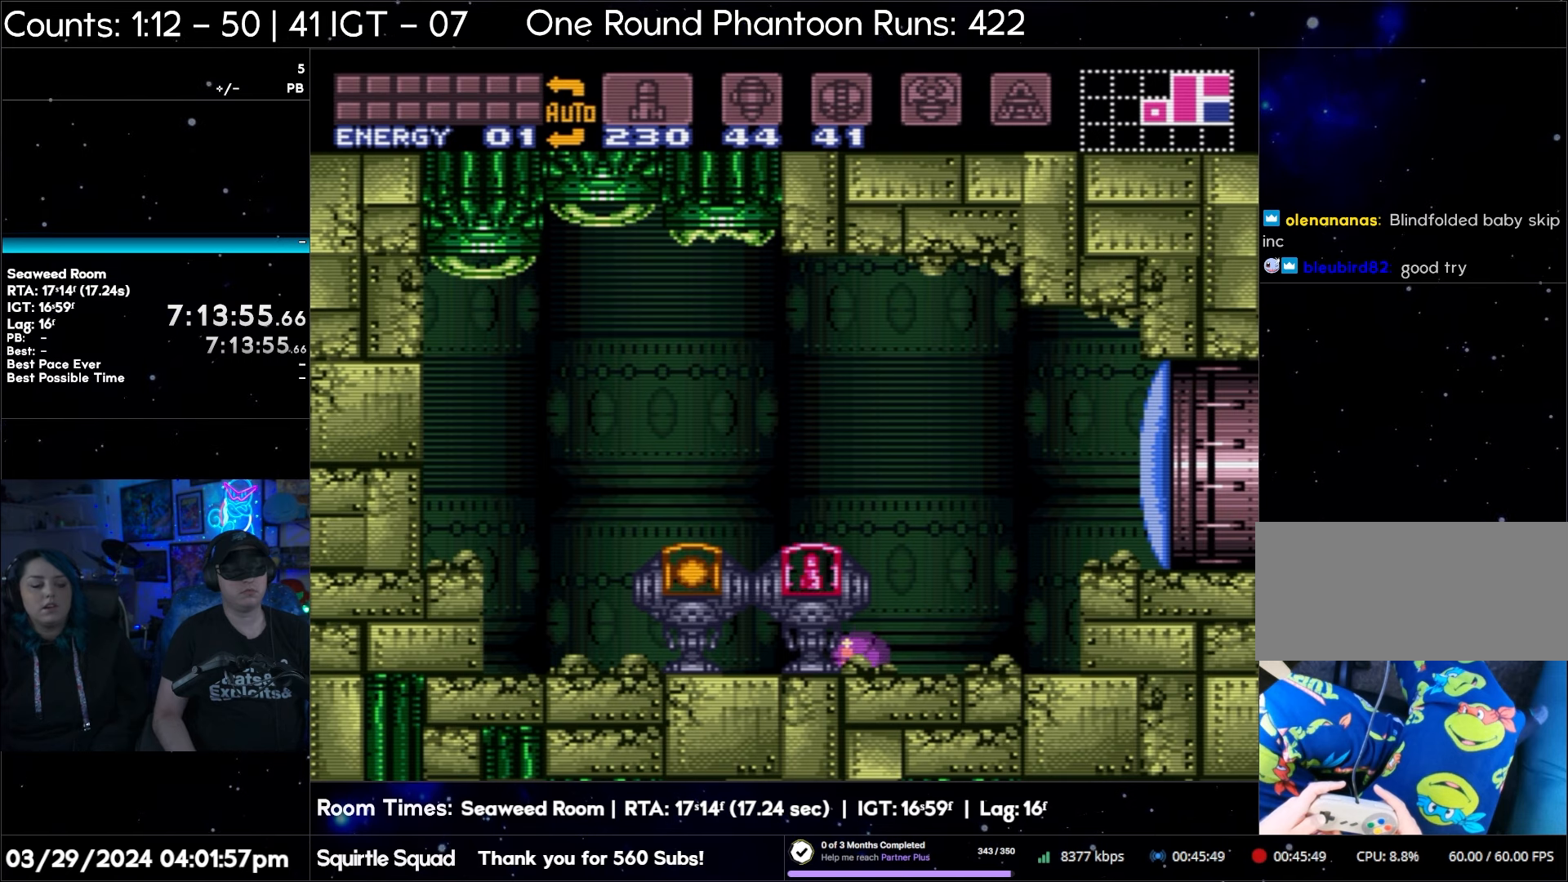
{"buttons": ["A", "DPAD_LEFT"], "events": [[233, "A", "down"]]}
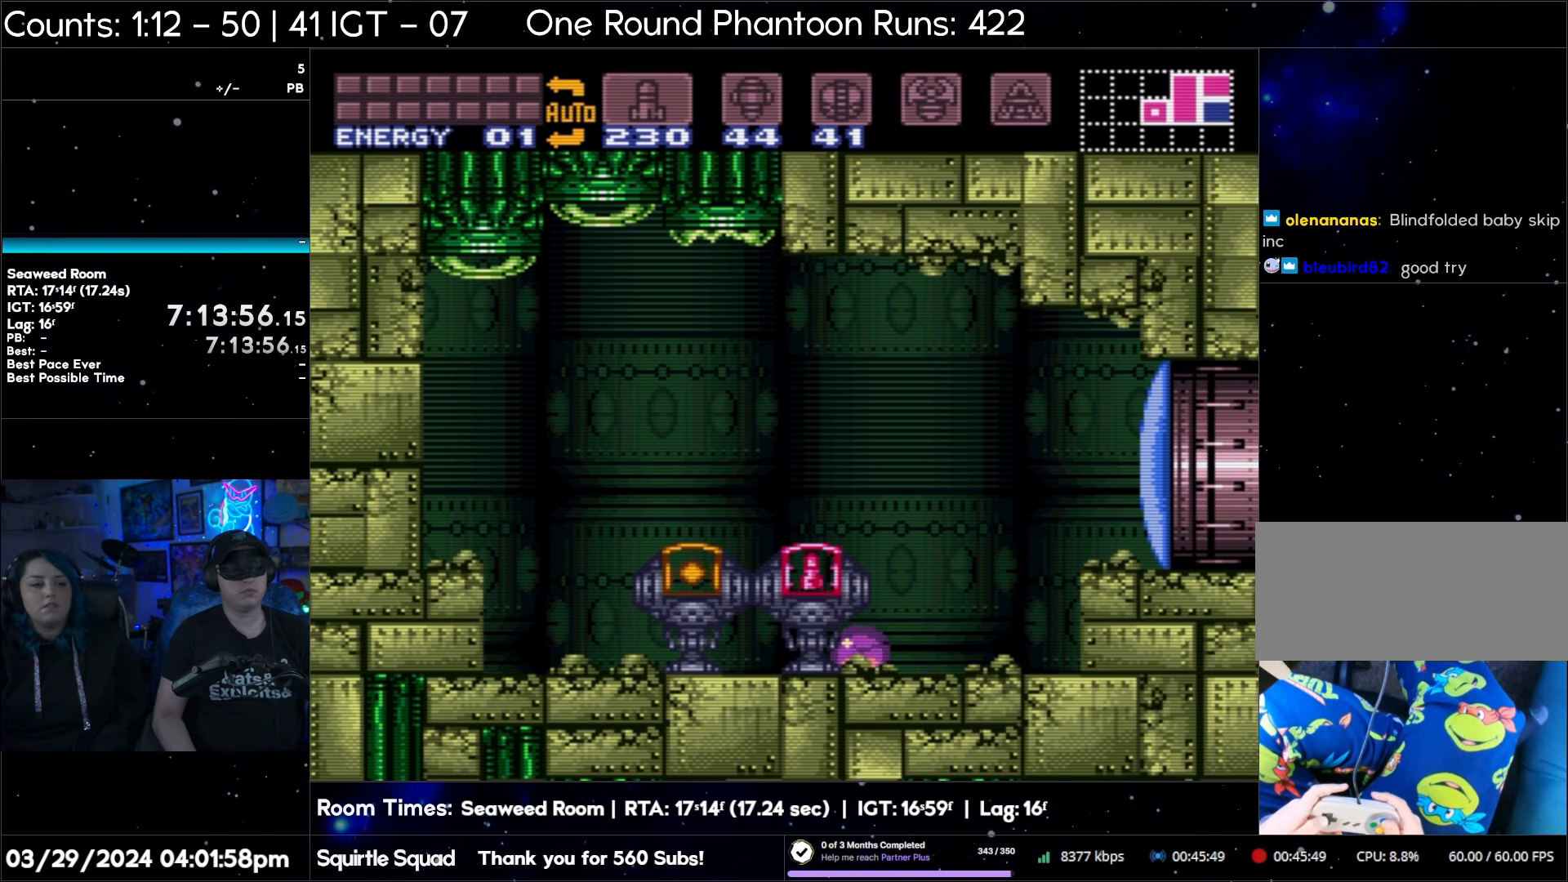
{"buttons": ["A", "DPAD_LEFT"], "events": []}
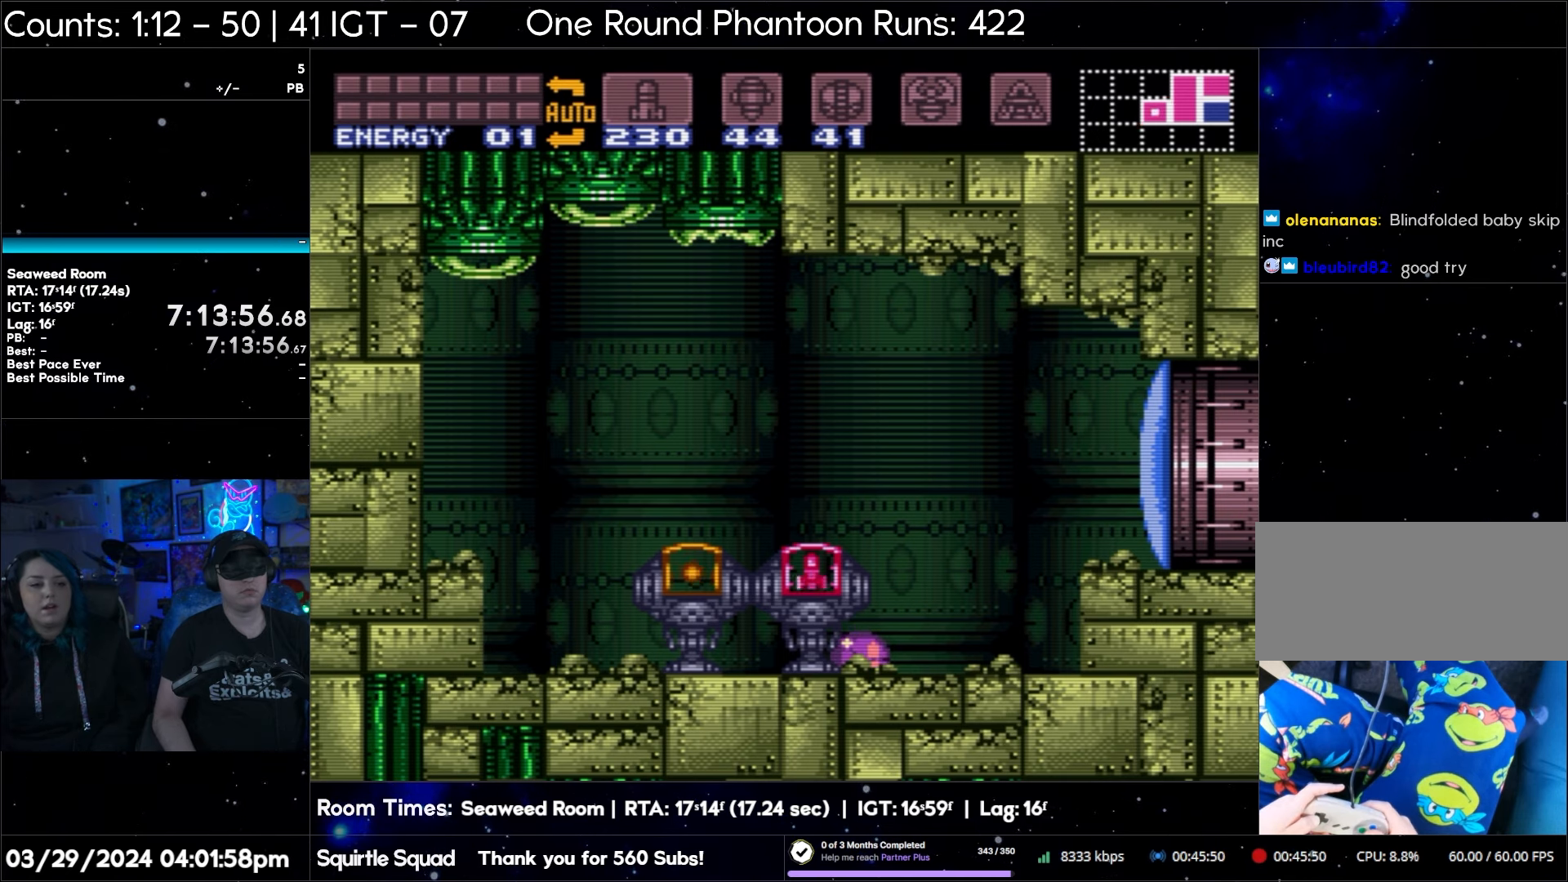
{"buttons": ["A", "DPAD_LEFT"], "events": []}
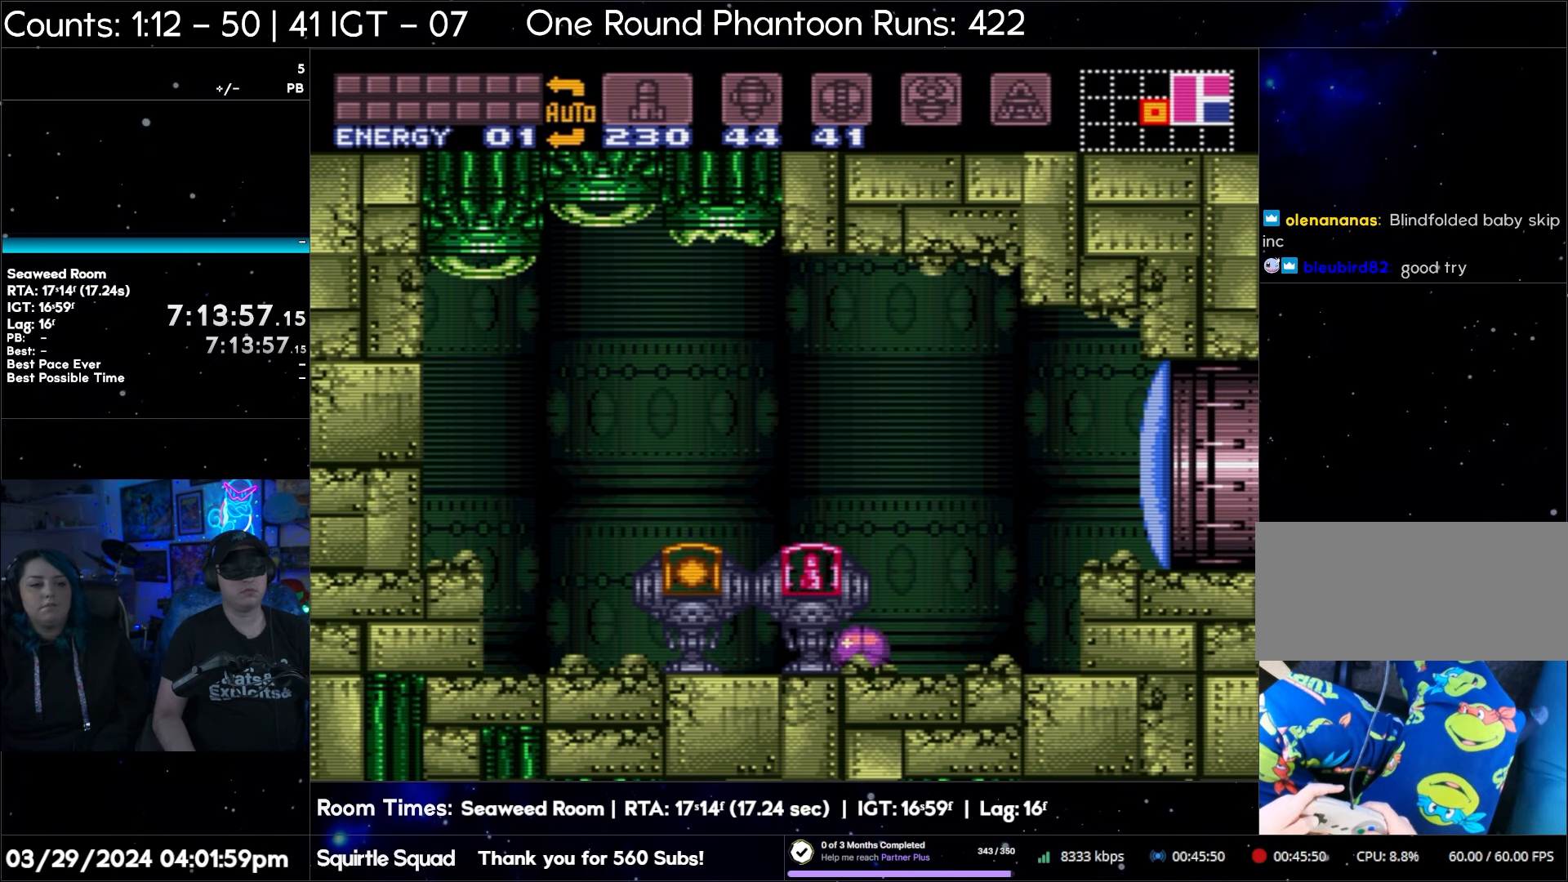
{"buttons": ["A", "DPAD_RIGHT"], "events": [[33, "DPAD_LEFT", "up"], [100, "DPAD_RIGHT", "down"]]}